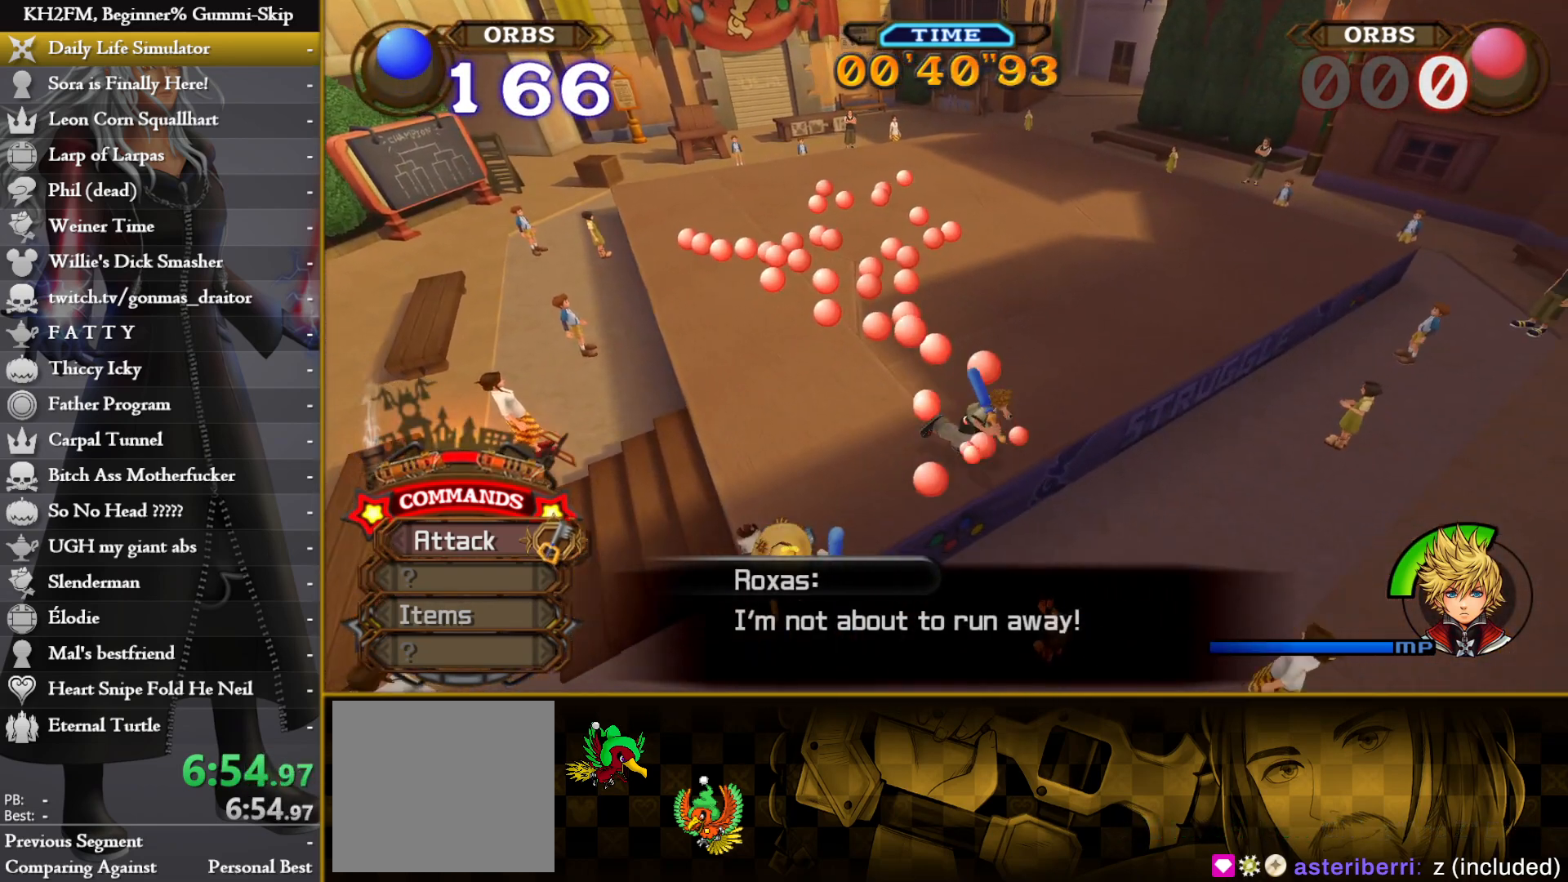
Gameplay with a controller (PlayStation layout); each line is a JSON object with the inputs held at the frame after it. "events" lists button and stick changes between this image and that frame as [ms after this image, input, new state], when the widget could be followed in between.
{"buttons": [], "left_stick": "up-left", "right_stick": "down-left", "events": [[50, "right_stick", "center"], [67, "left_stick", "up"], [200, "left_stick", "up-left"], [267, "right_stick", "down-left"]]}
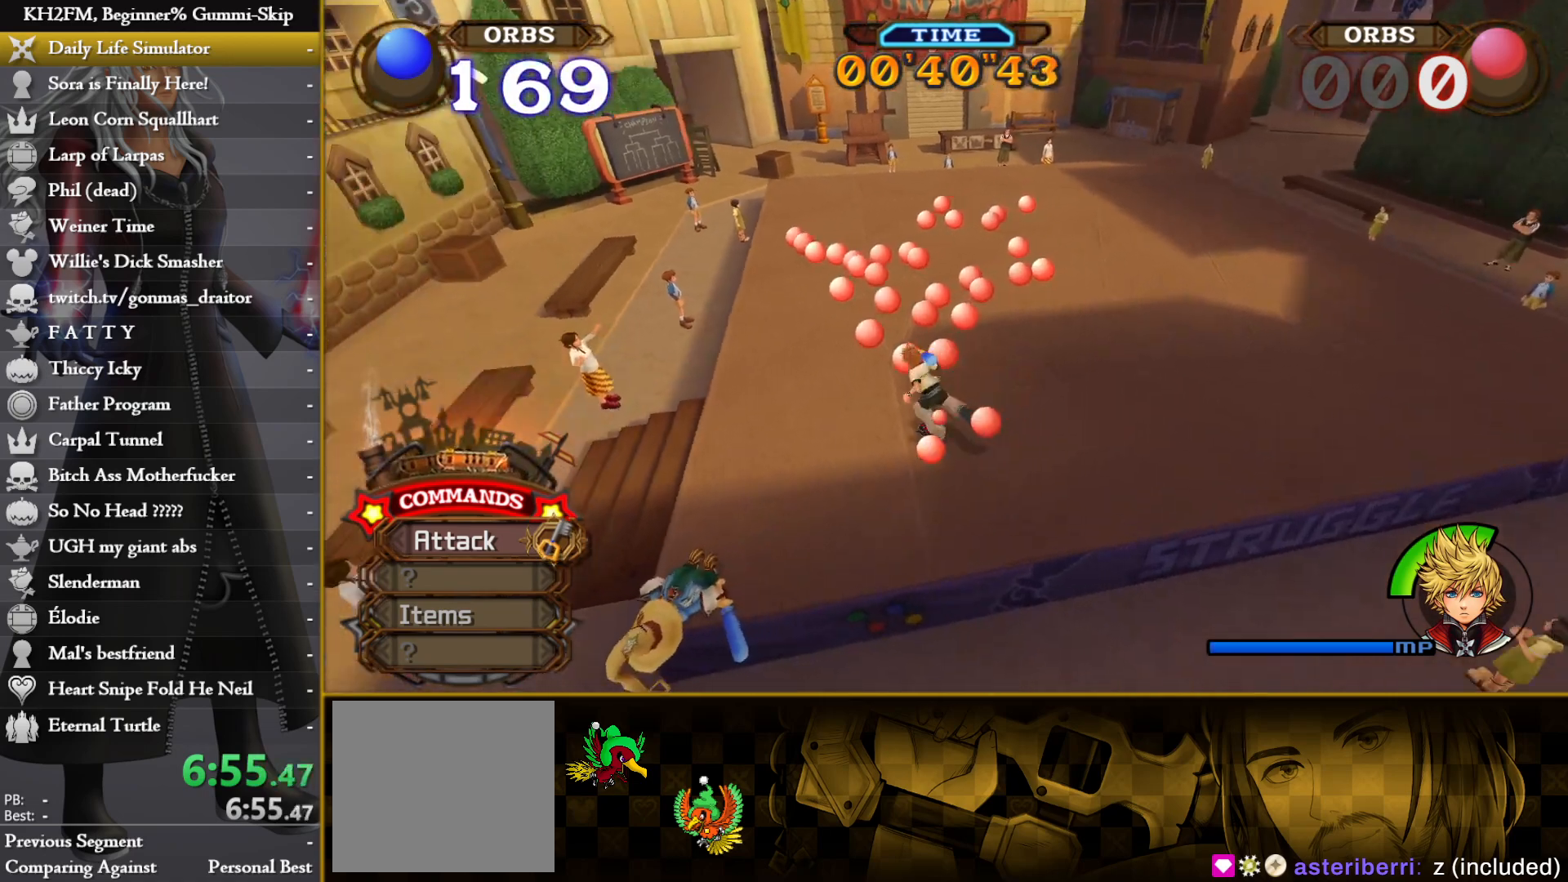
{"buttons": [], "left_stick": "up-right", "right_stick": "down", "events": [[33, "left_stick", "up"], [50, "right_stick", "center"], [400, "right_stick", "down"], [417, "left_stick", "up-right"]]}
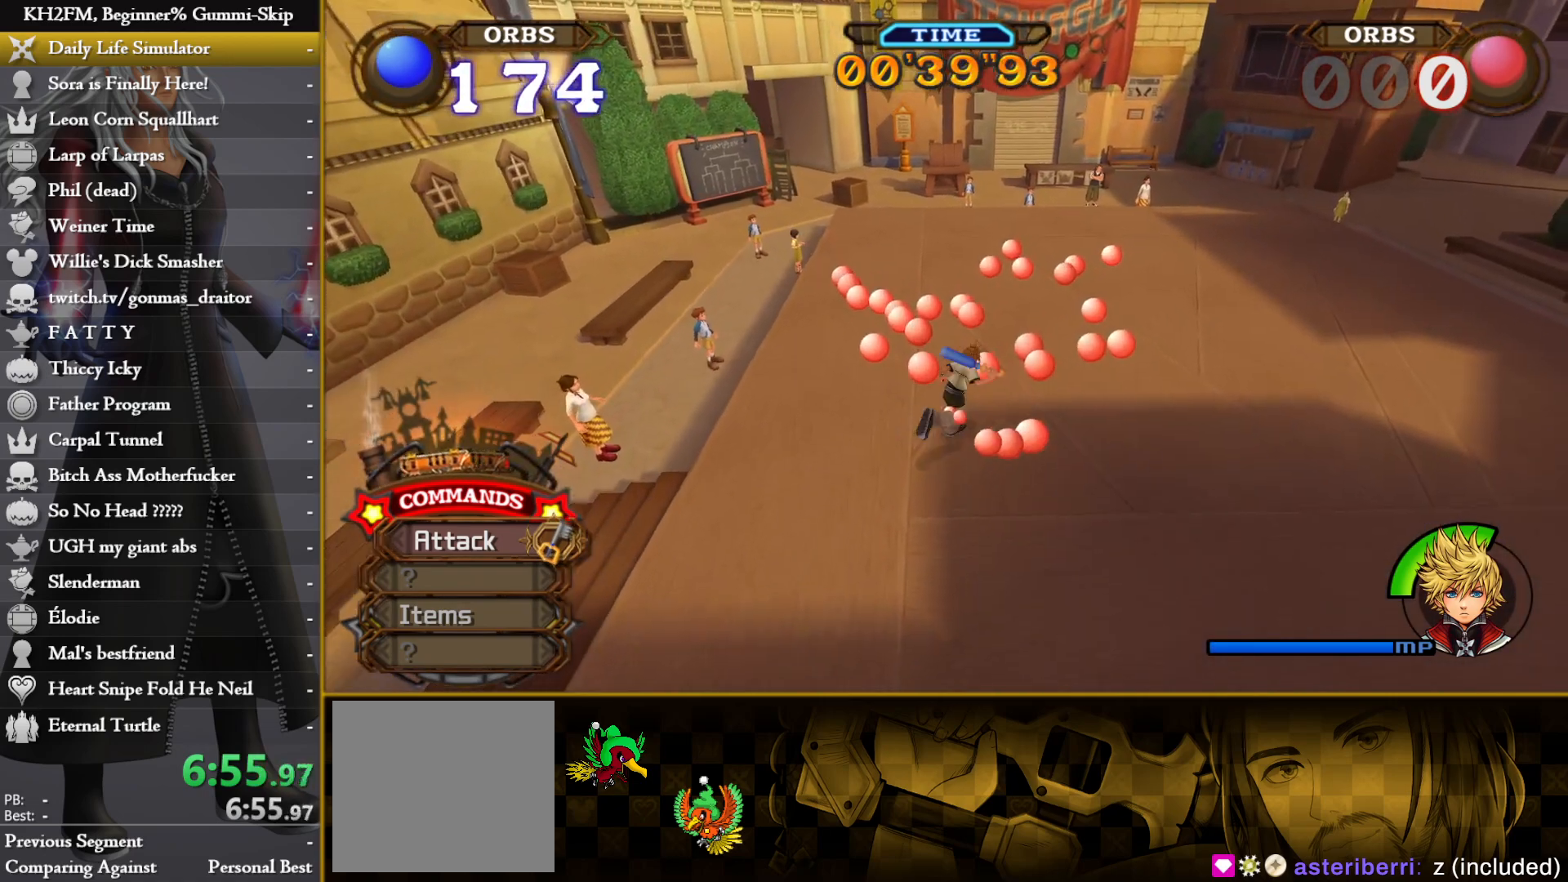
{"buttons": [], "left_stick": "up-left", "right_stick": "center", "events": [[167, "right_stick", "center"], [200, "left_stick", "up-left"]]}
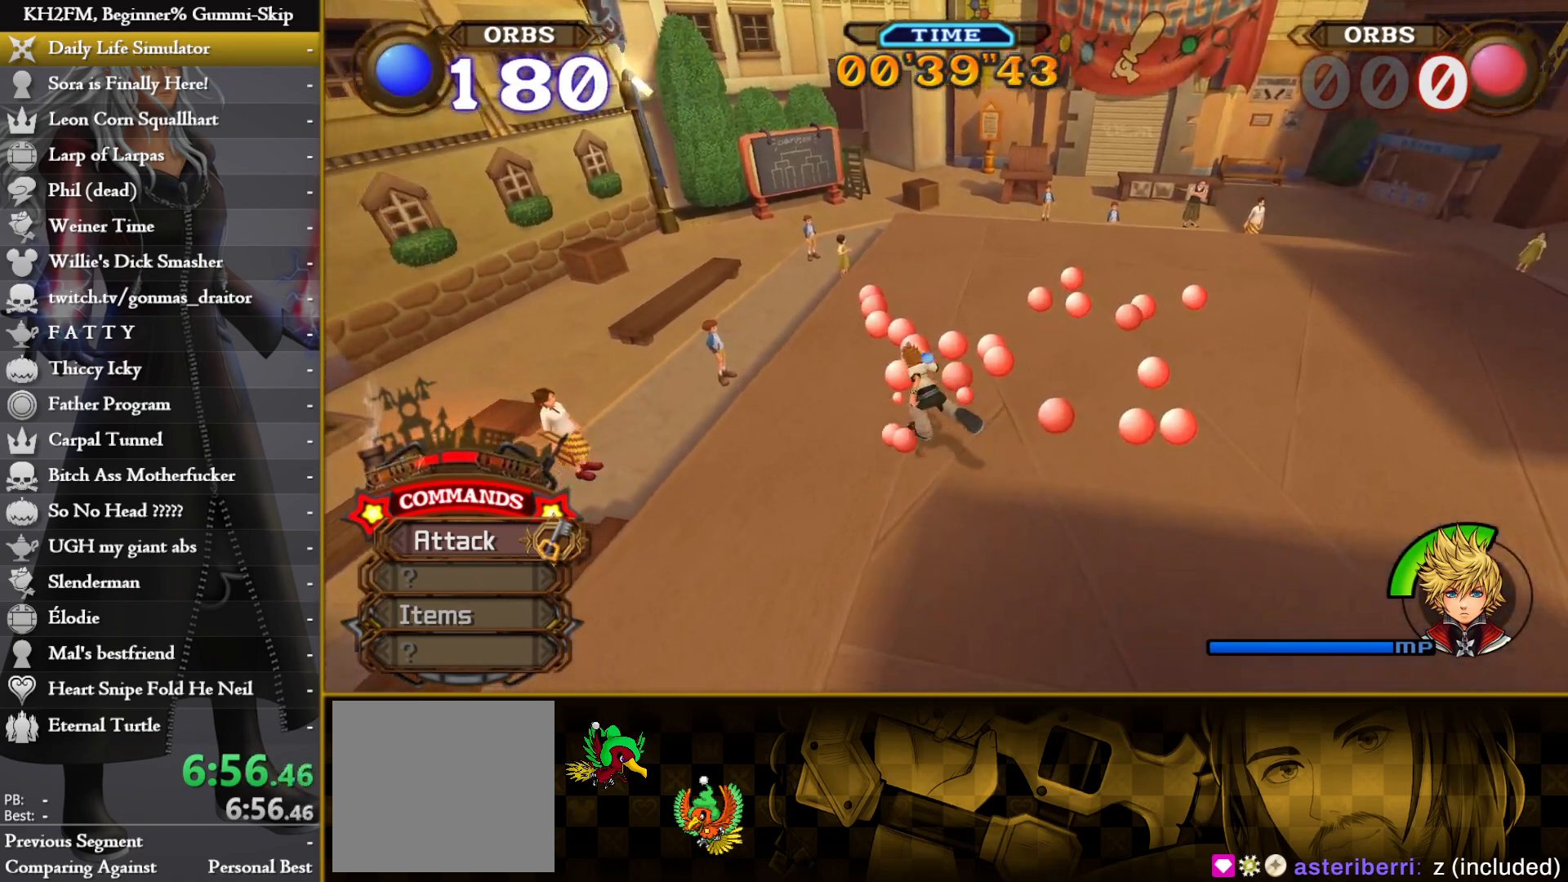
{"buttons": [], "left_stick": "up-left", "right_stick": "down-right", "events": [[33, "left_stick", "up"], [33, "right_stick", "down-right"], [317, "left_stick", "up-left"]]}
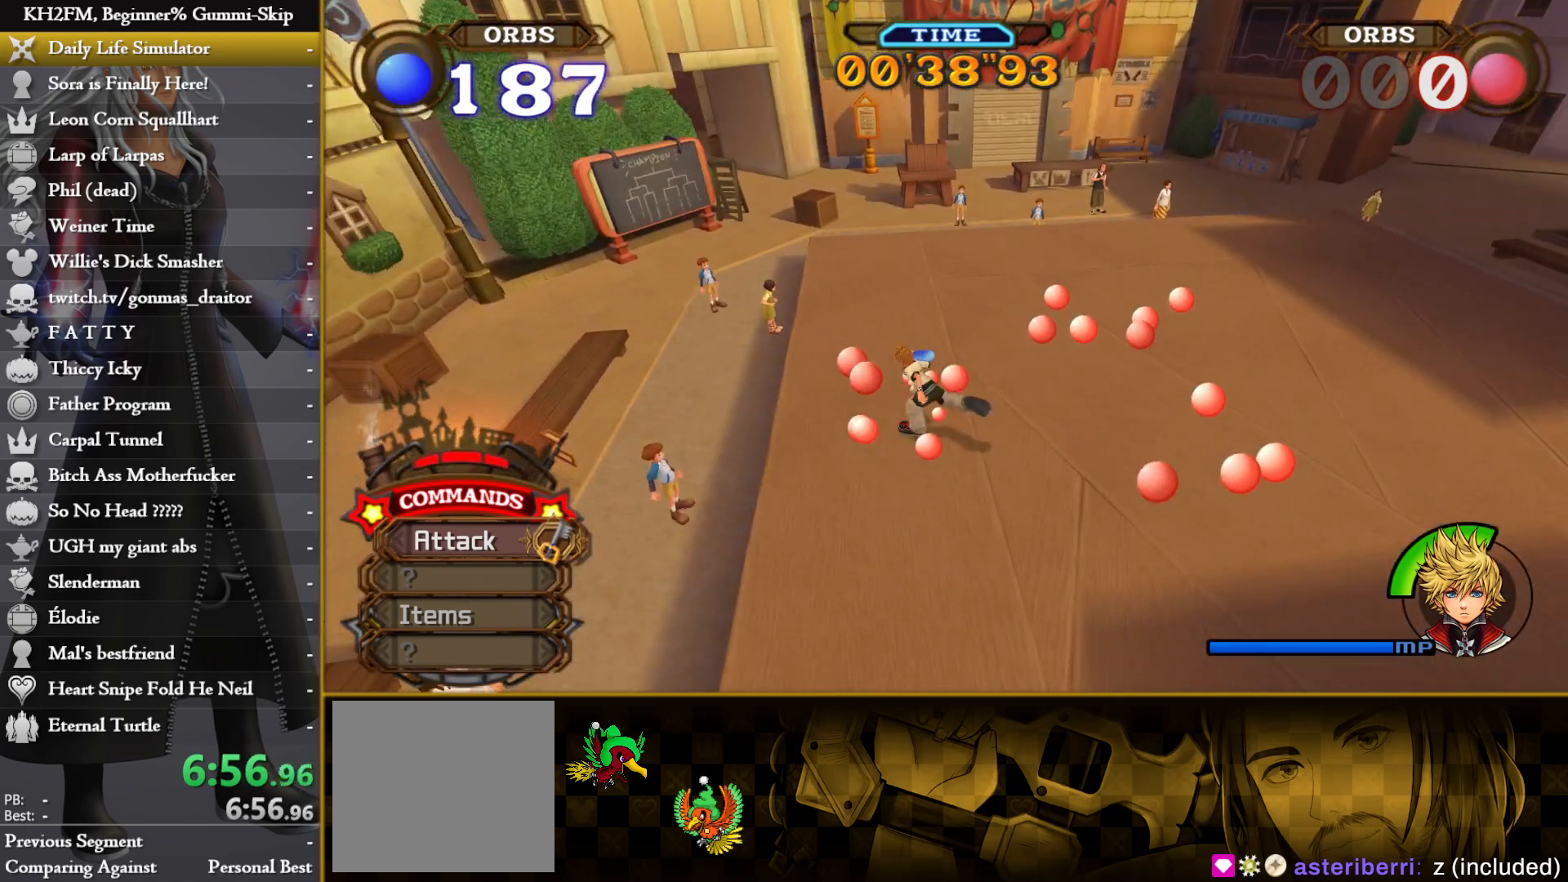
{"buttons": [], "left_stick": "up-right", "right_stick": "center", "events": [[250, "left_stick", "up-right"], [467, "right_stick", "center"]]}
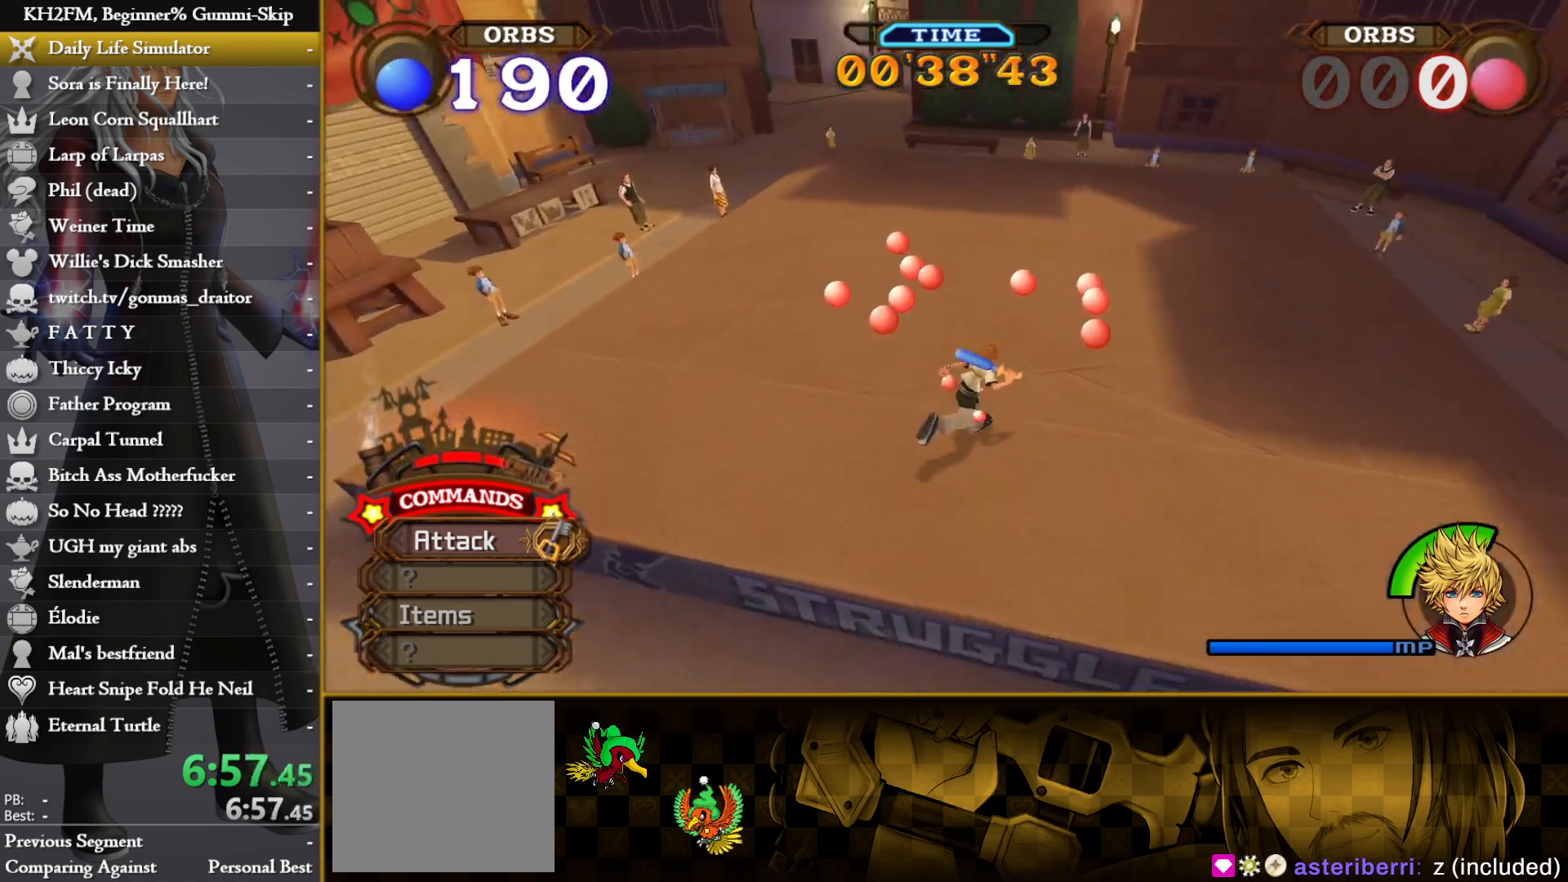
{"buttons": [], "left_stick": "up-right", "right_stick": "down-left", "events": [[117, "right_stick", "down-left"]]}
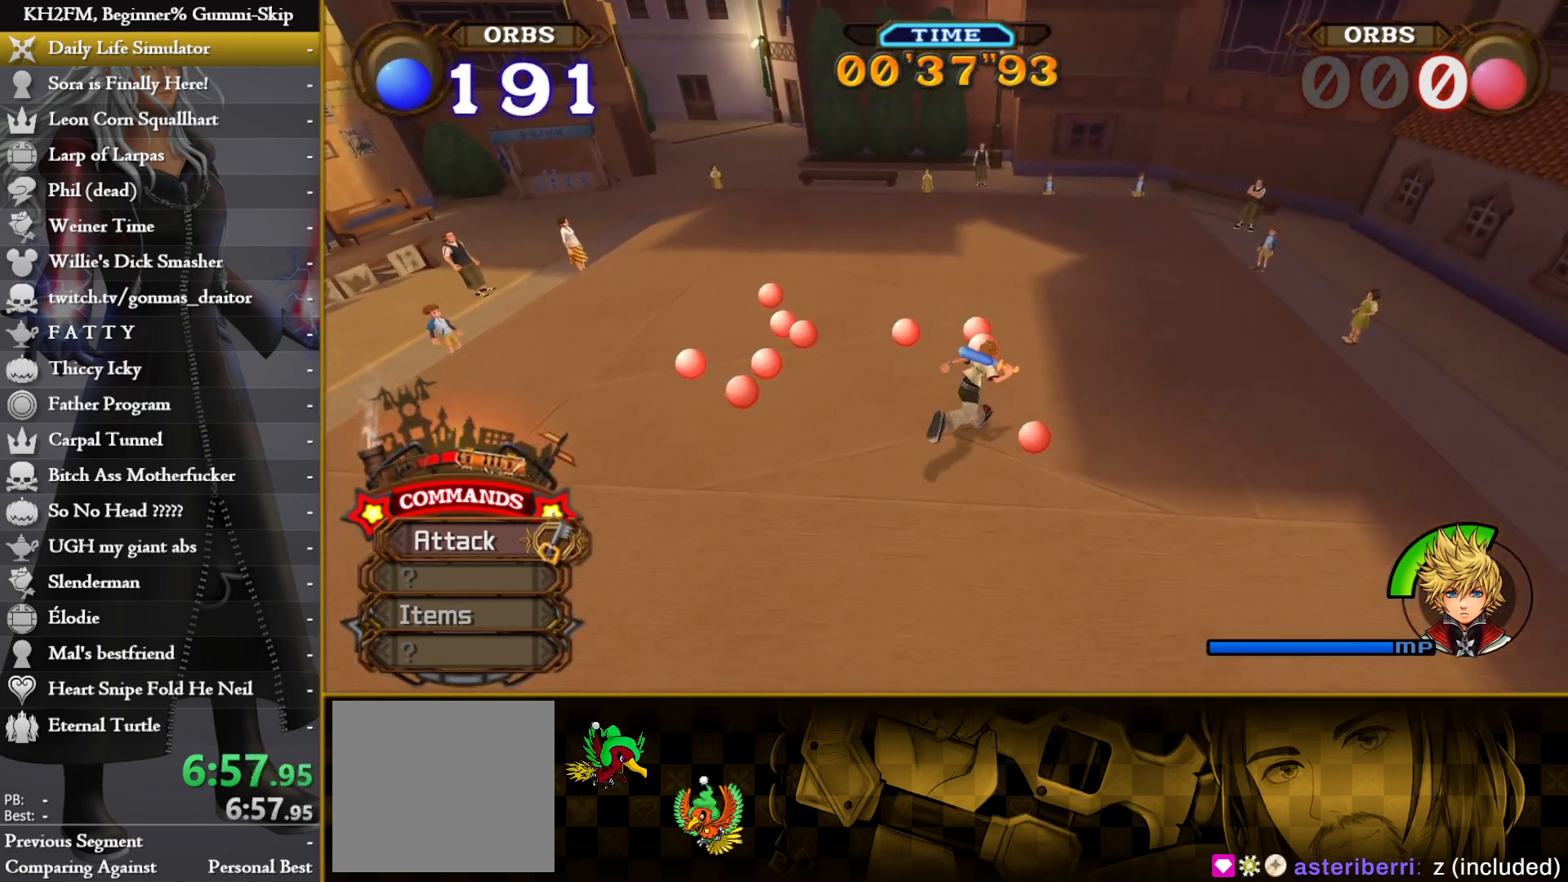
{"buttons": [], "left_stick": "up", "right_stick": "down-left", "events": [[350, "left_stick", "up"]]}
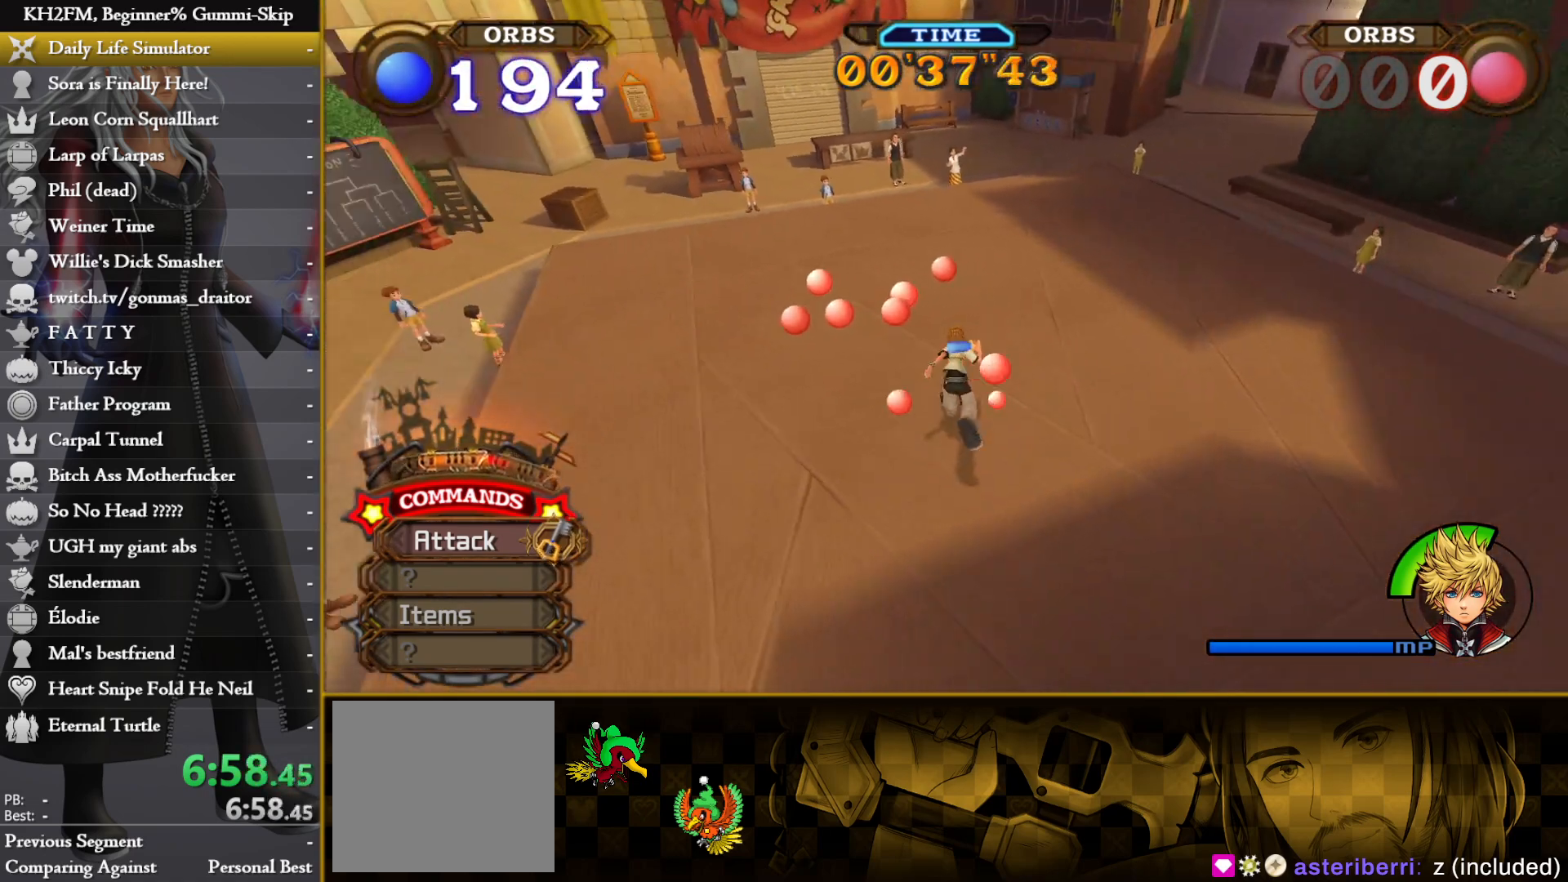
{"buttons": [], "left_stick": "up", "right_stick": "center", "events": [[50, "right_stick", "down"], [200, "left_stick", "up-left"], [417, "left_stick", "up"], [417, "right_stick", "center"]]}
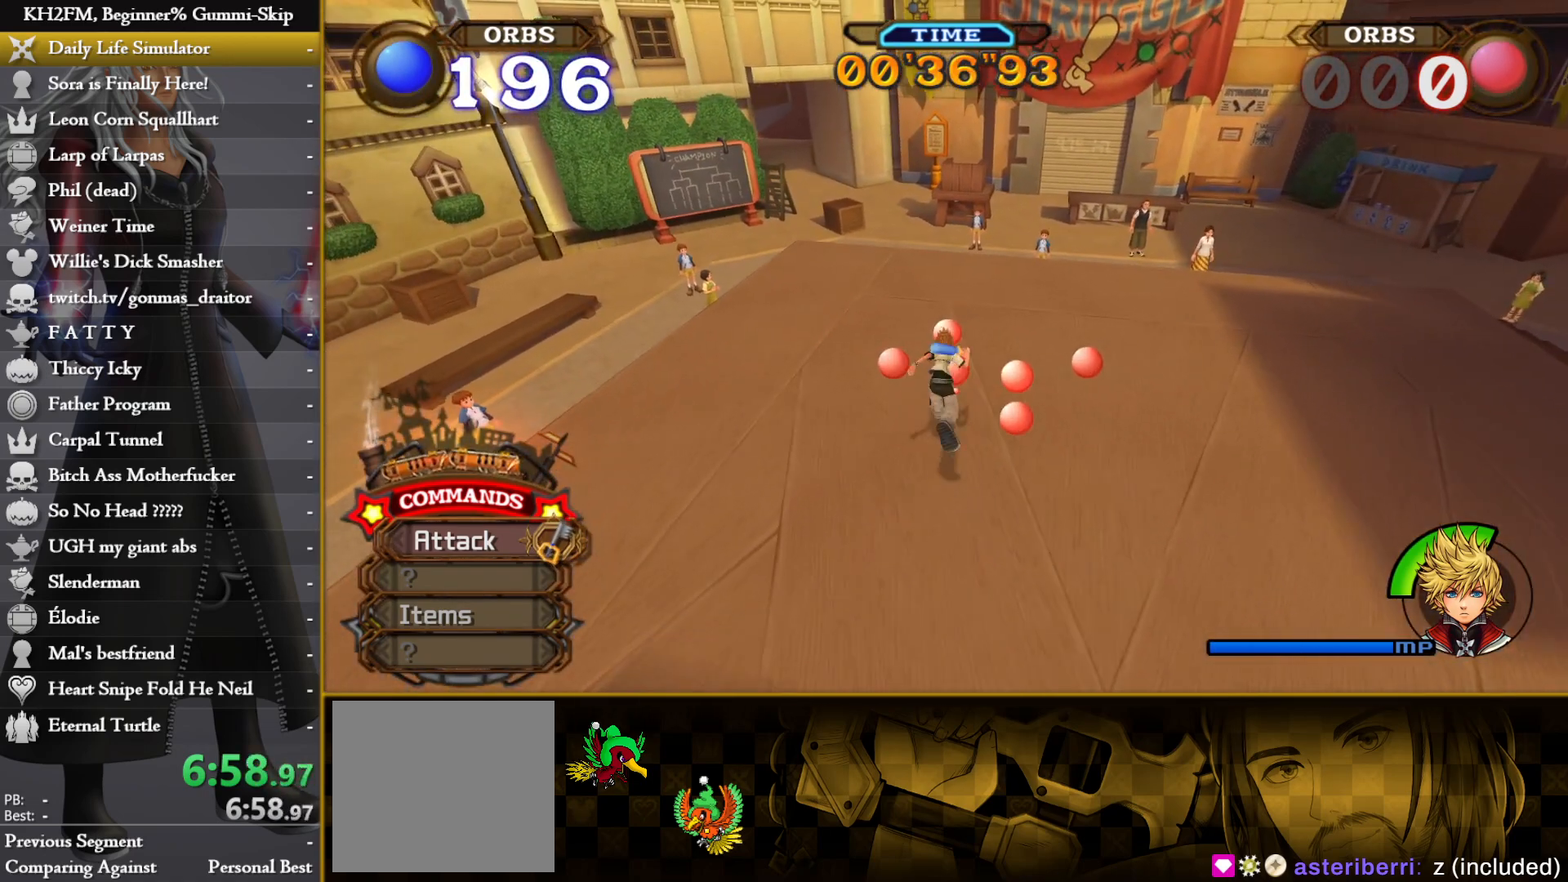
{"buttons": [], "left_stick": "up-right", "right_stick": "down-right", "events": [[300, "left_stick", "up-right"], [317, "right_stick", "down-right"]]}
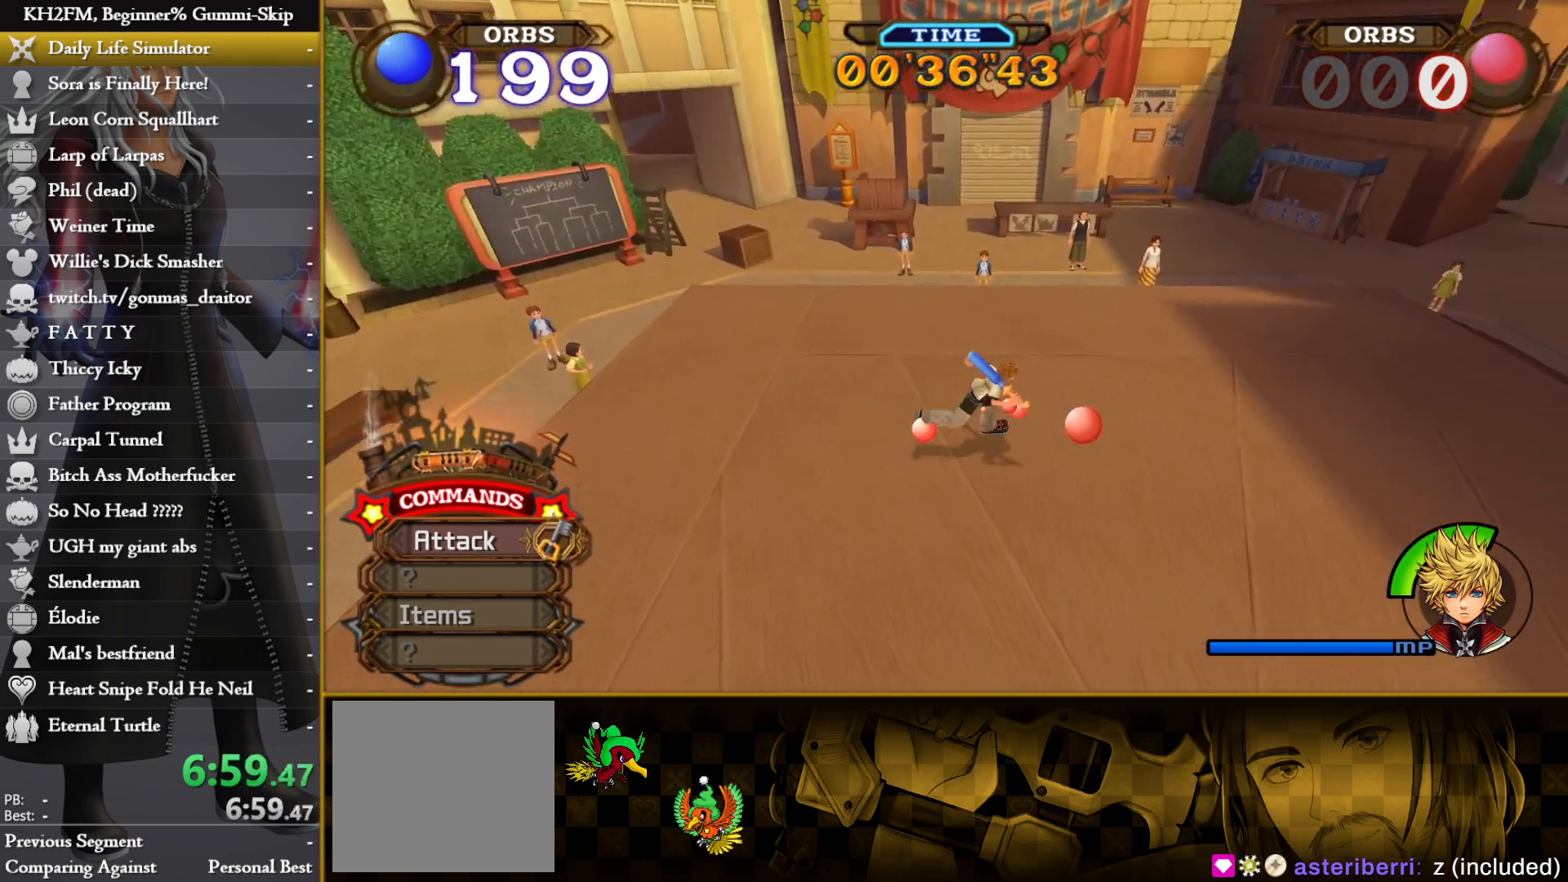
{"buttons": [], "left_stick": "center", "right_stick": "center", "events": [[133, "right_stick", "center"], [300, "left_stick", "center"]]}
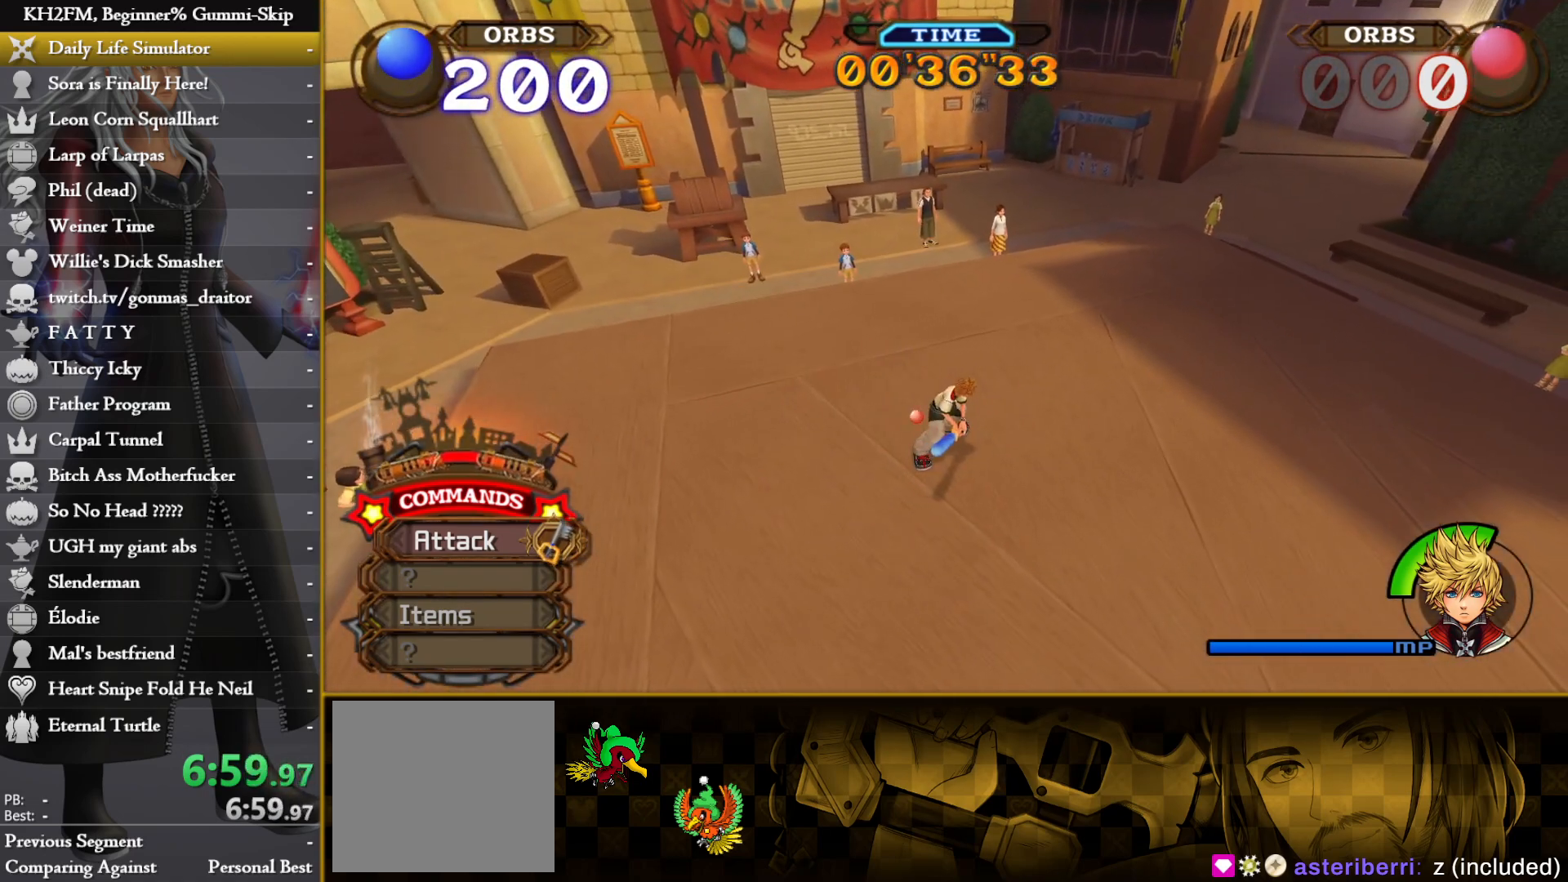
{"buttons": [], "left_stick": "center", "right_stick": "center", "events": []}
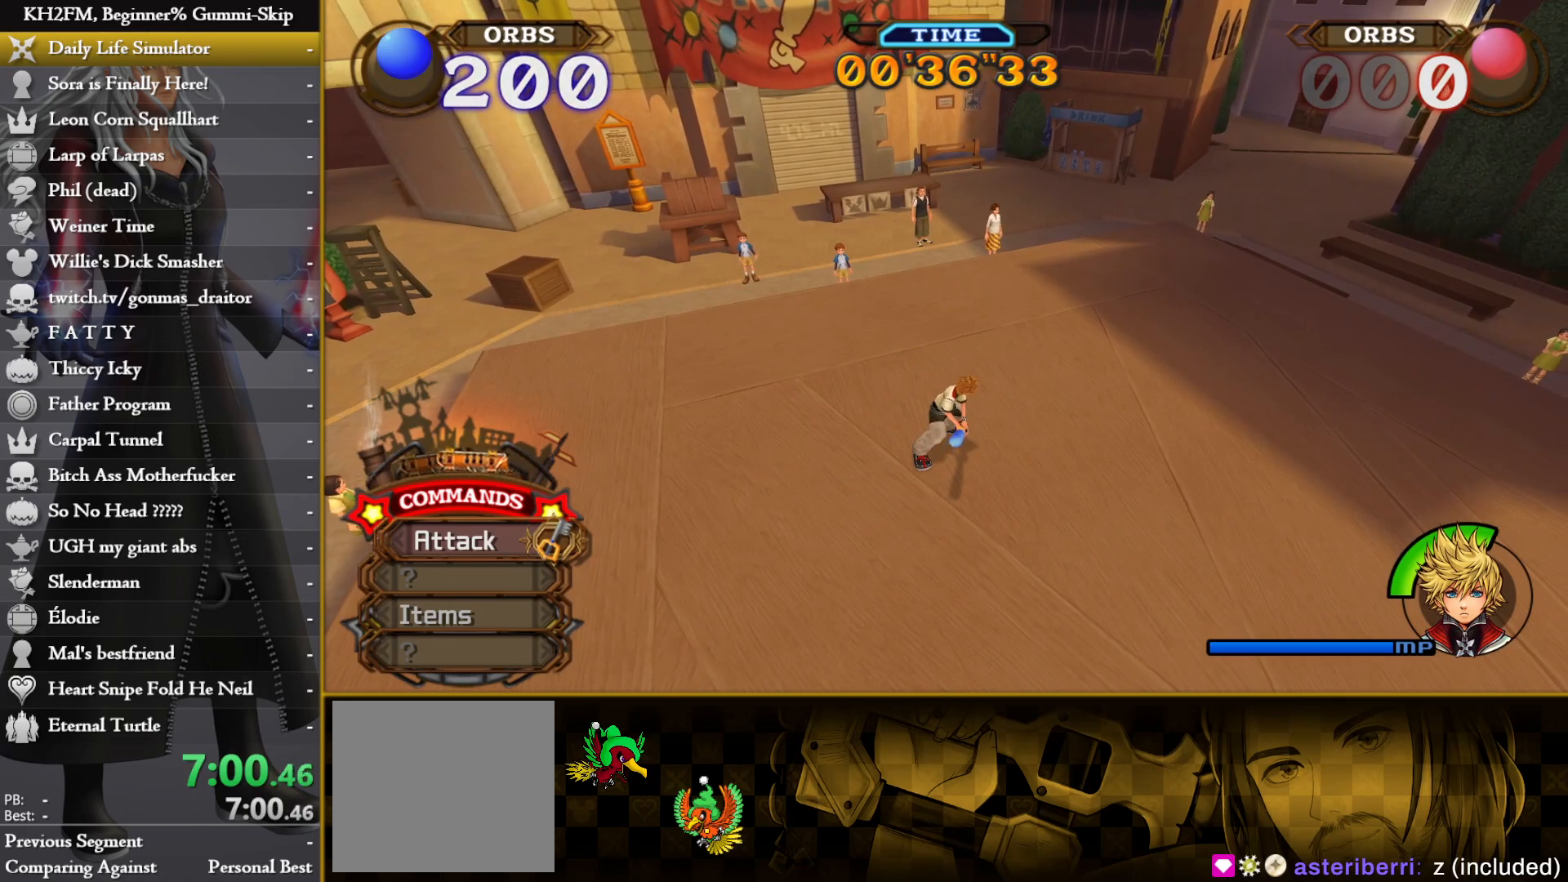
{"buttons": [], "left_stick": "center", "right_stick": "center", "events": []}
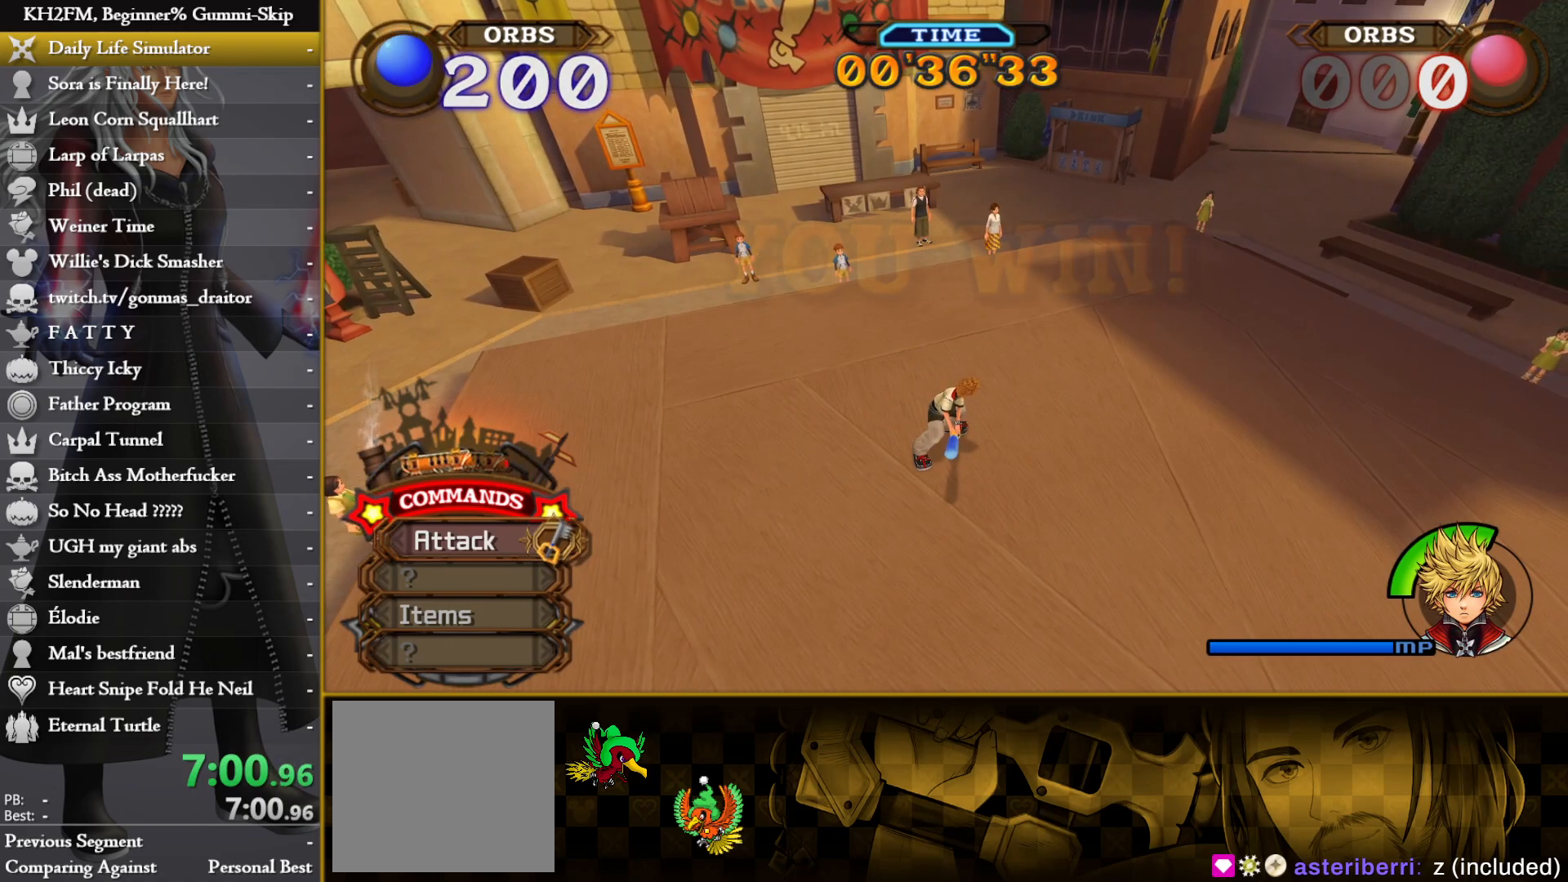
{"buttons": [], "left_stick": "center", "right_stick": "center", "events": []}
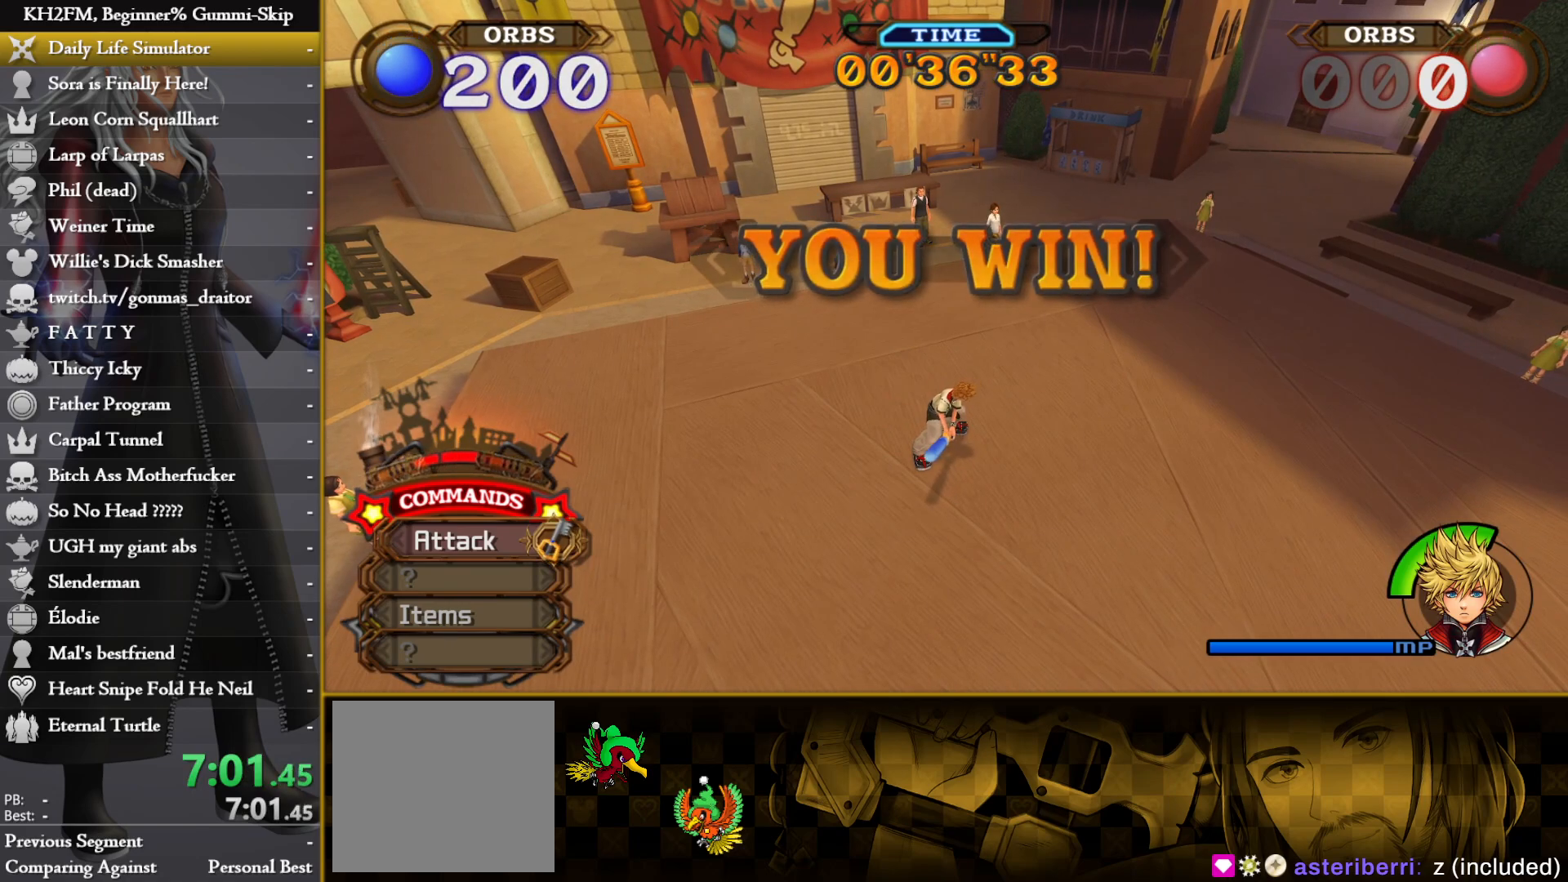
{"buttons": [], "left_stick": "center", "right_stick": "center", "events": []}
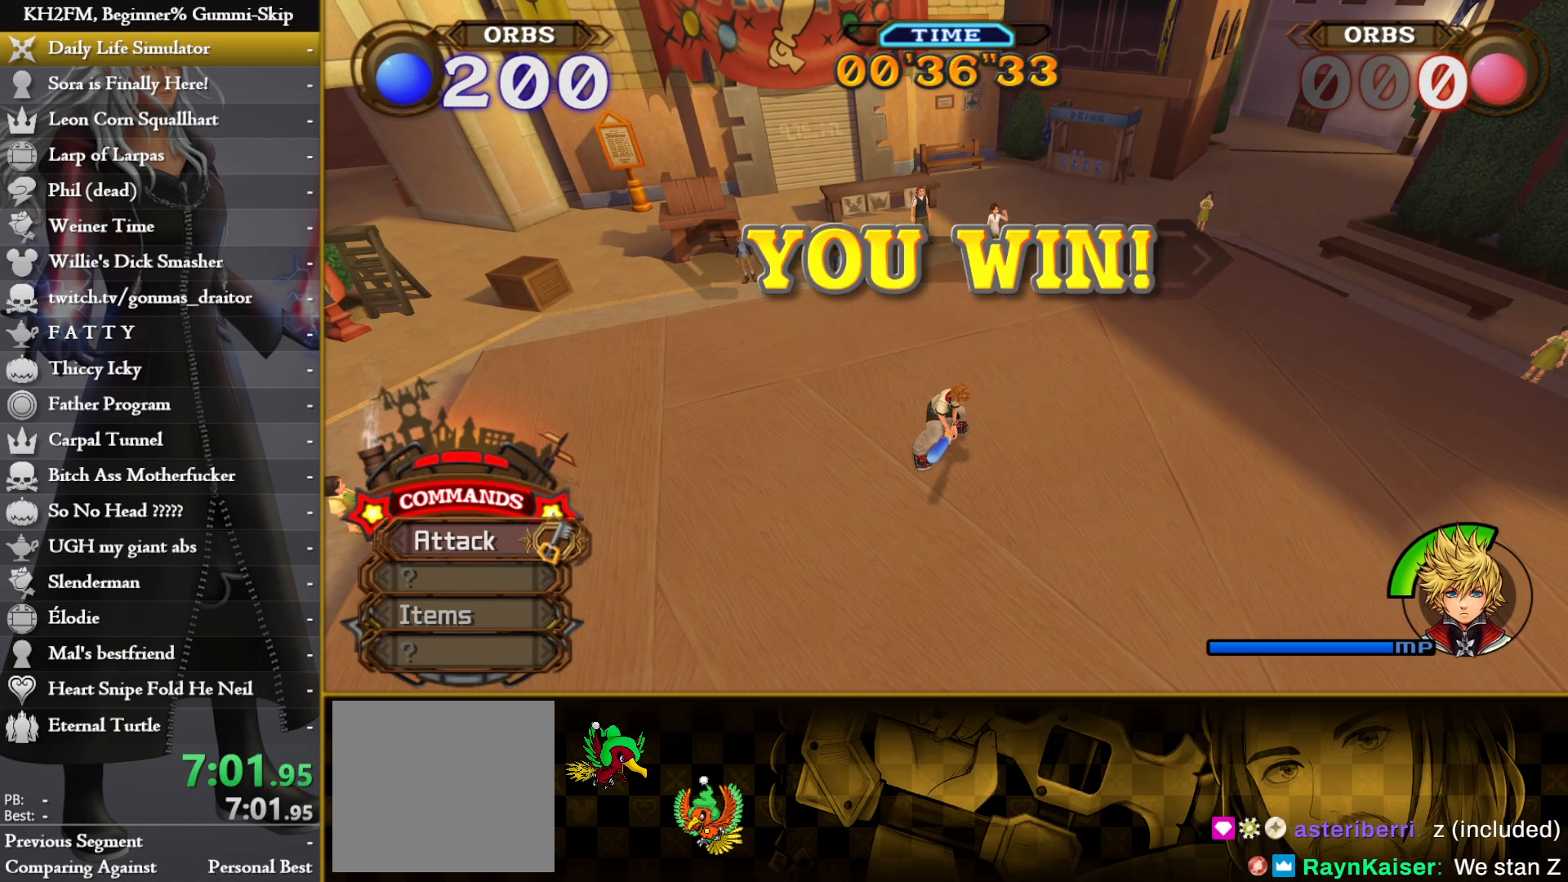
{"buttons": [], "left_stick": "center", "right_stick": "center", "events": []}
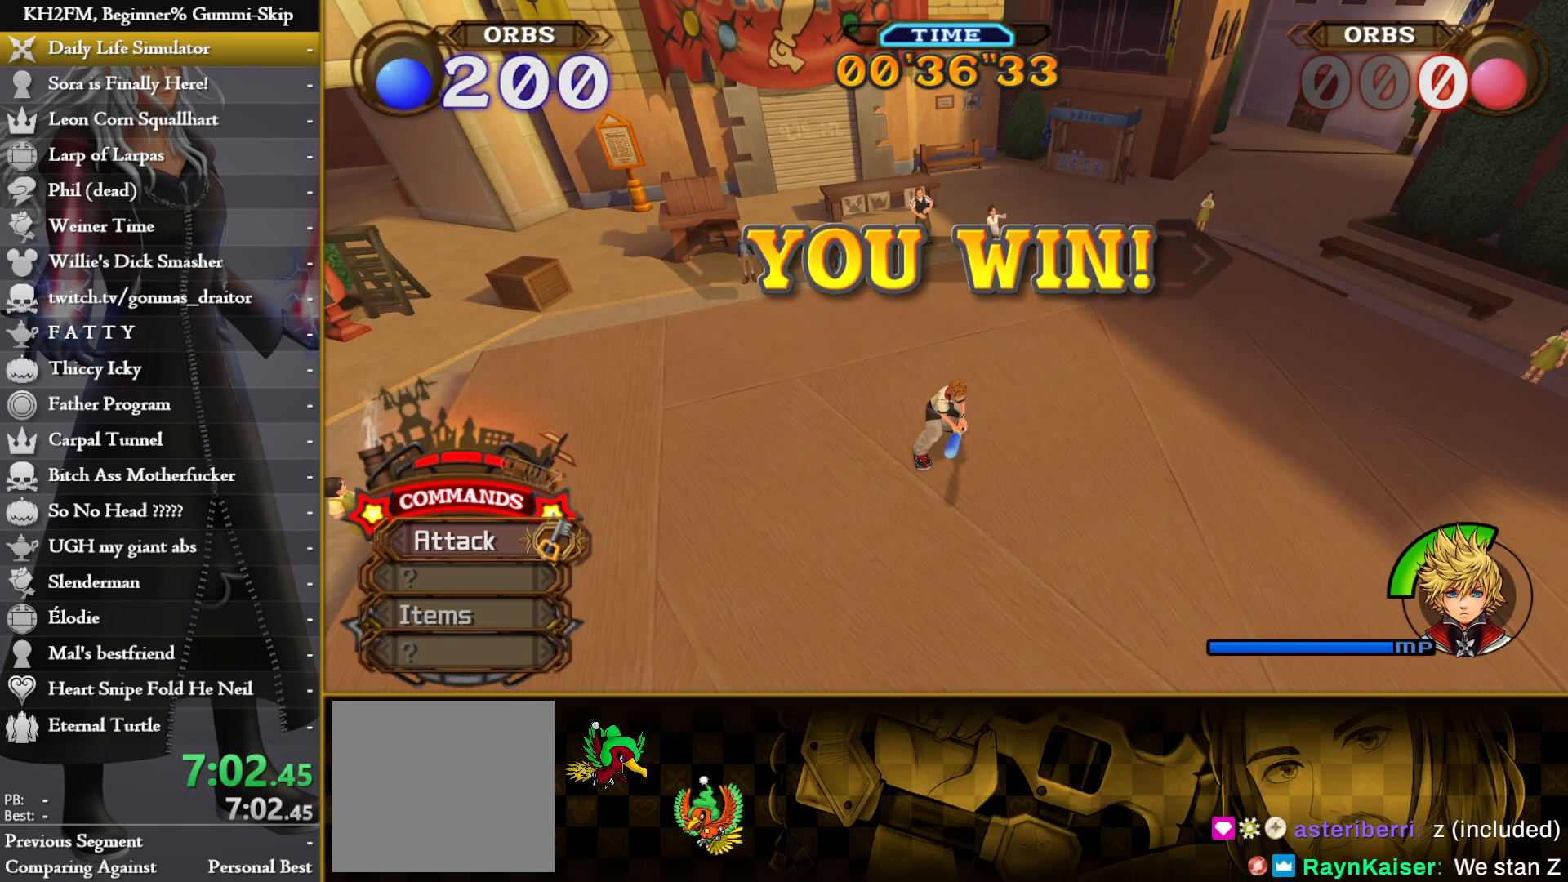
{"buttons": [], "left_stick": "center", "right_stick": "center", "events": []}
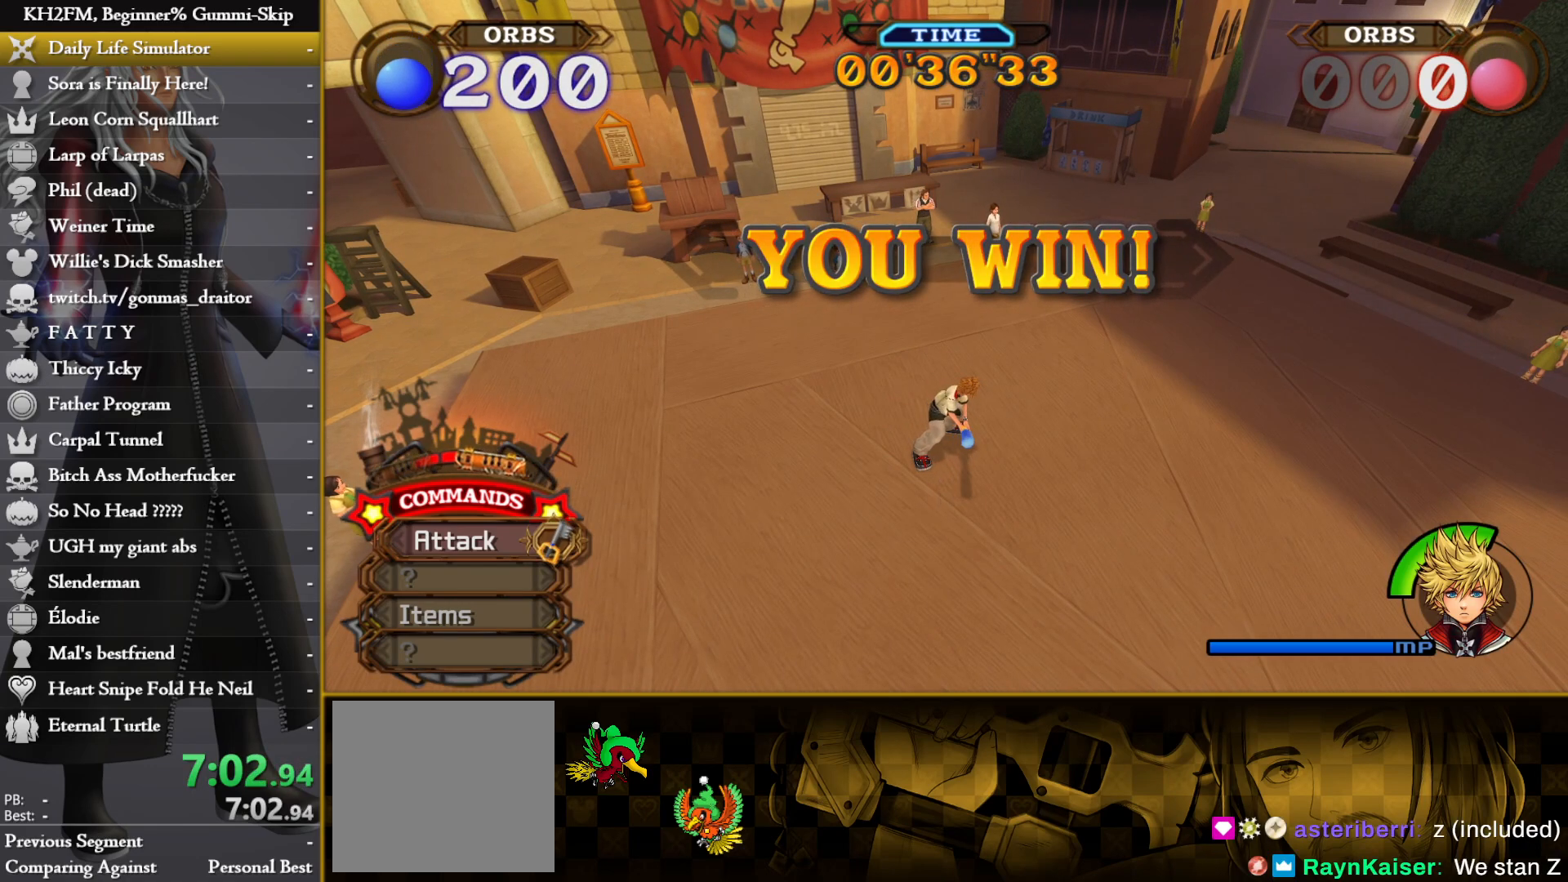
{"buttons": [], "left_stick": "center", "right_stick": "center", "events": []}
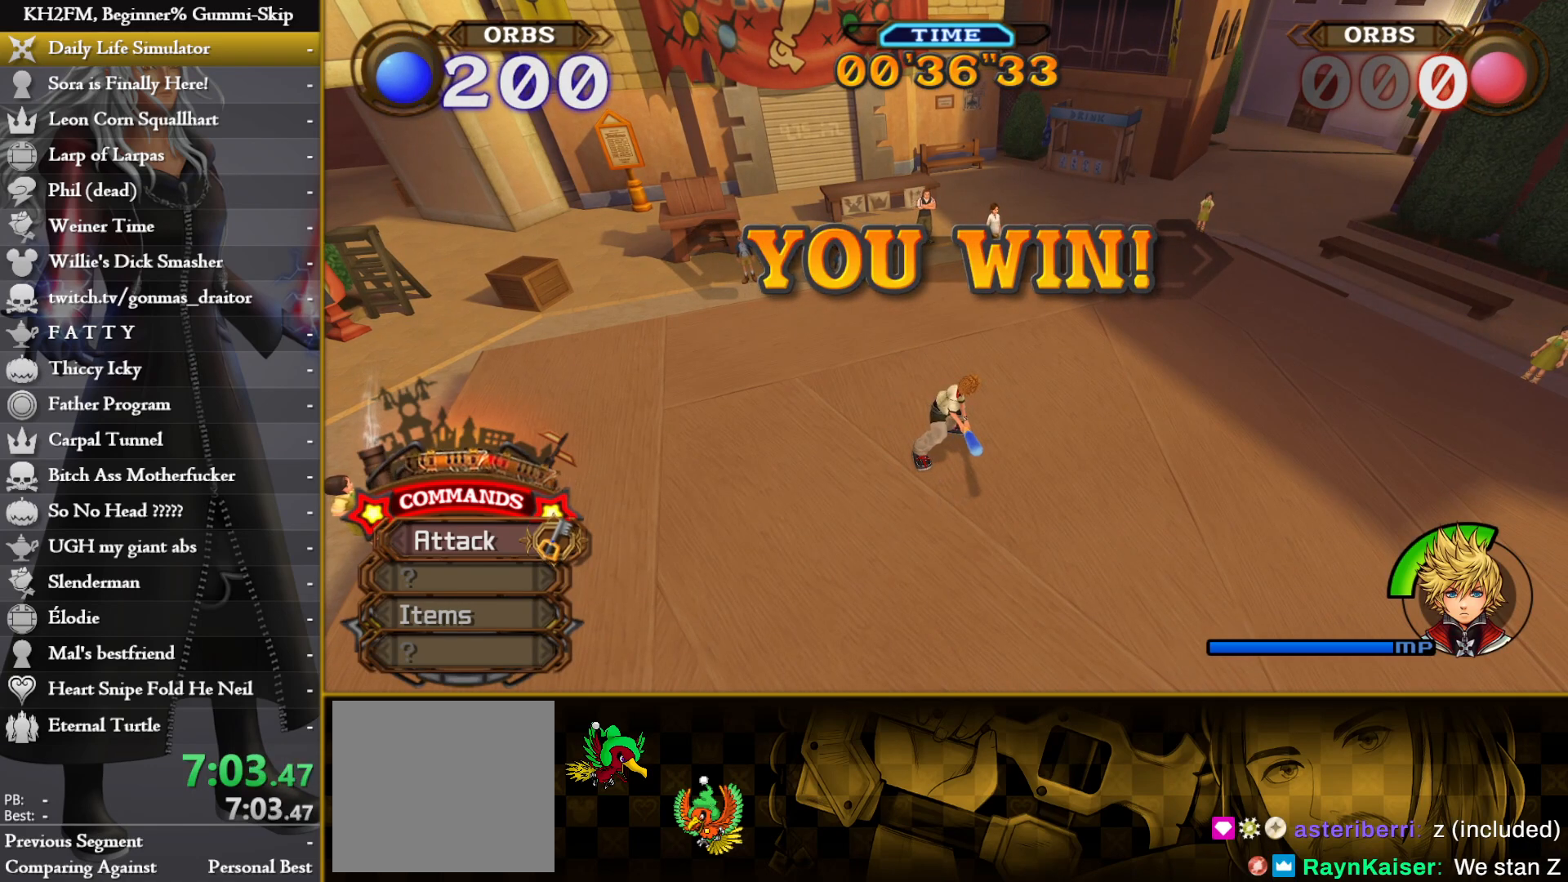
{"buttons": [], "left_stick": "center", "right_stick": "center", "events": [[50, "right_stick", "left"], [100, "right_stick", "center"]]}
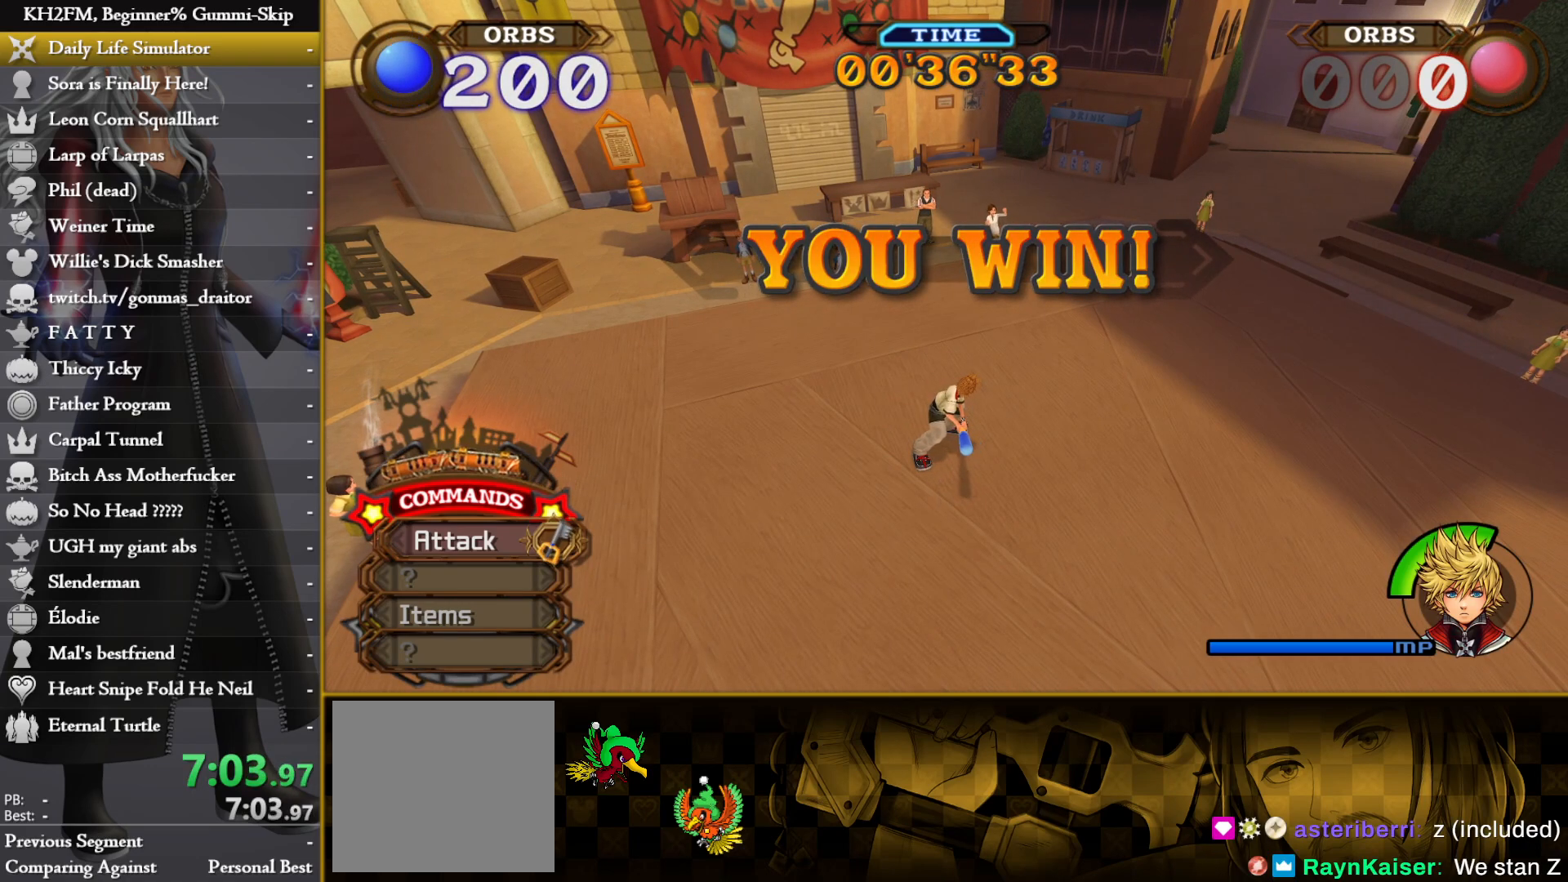
{"buttons": [], "left_stick": "center", "right_stick": "center", "events": []}
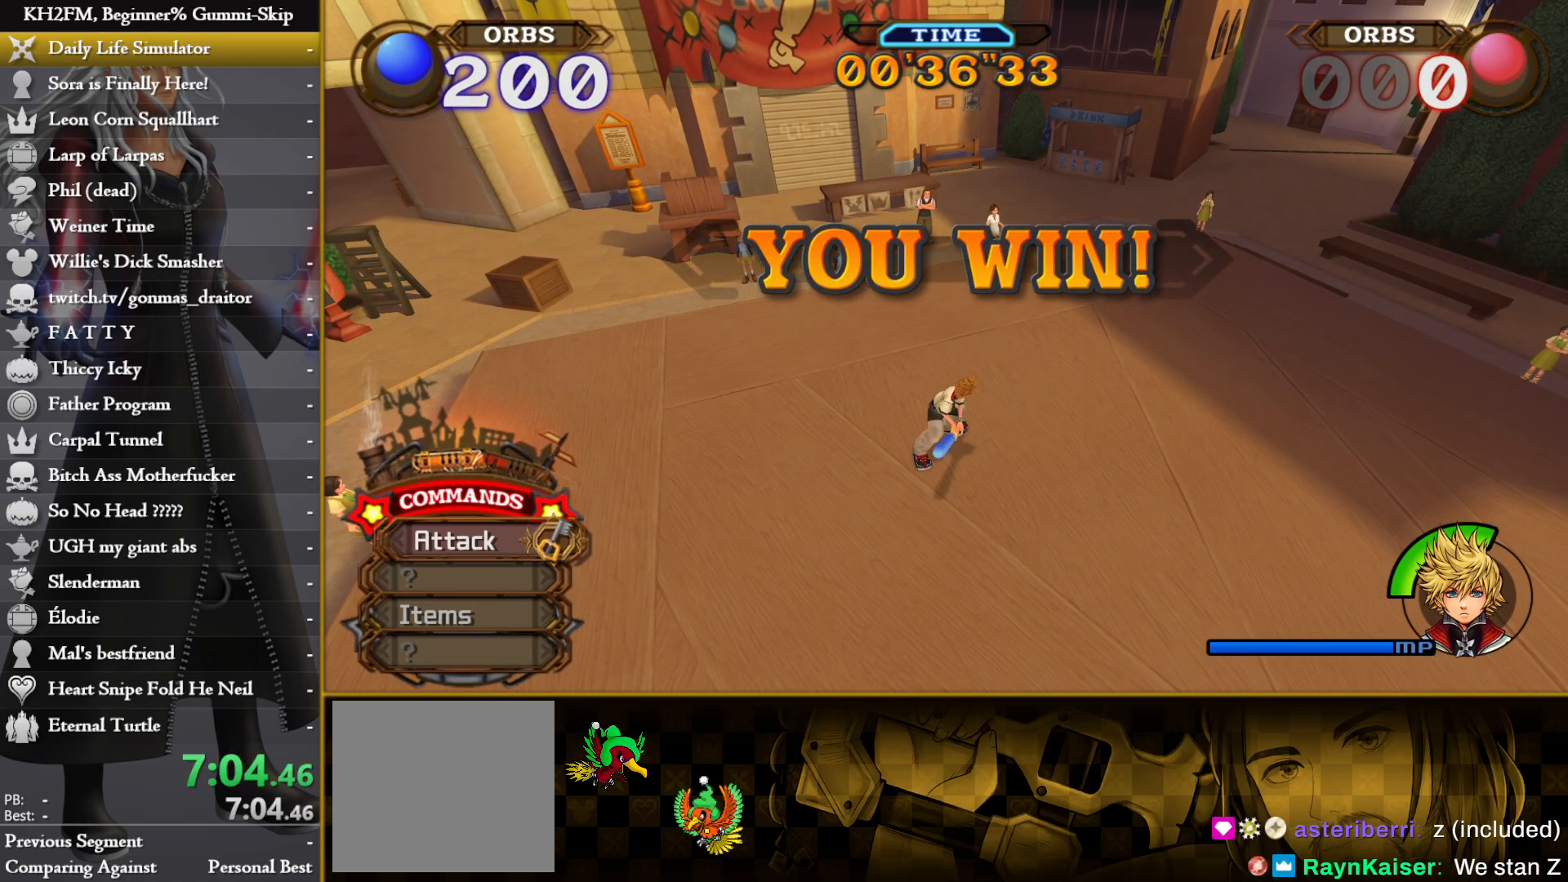
{"buttons": [], "left_stick": "center", "right_stick": "center", "events": []}
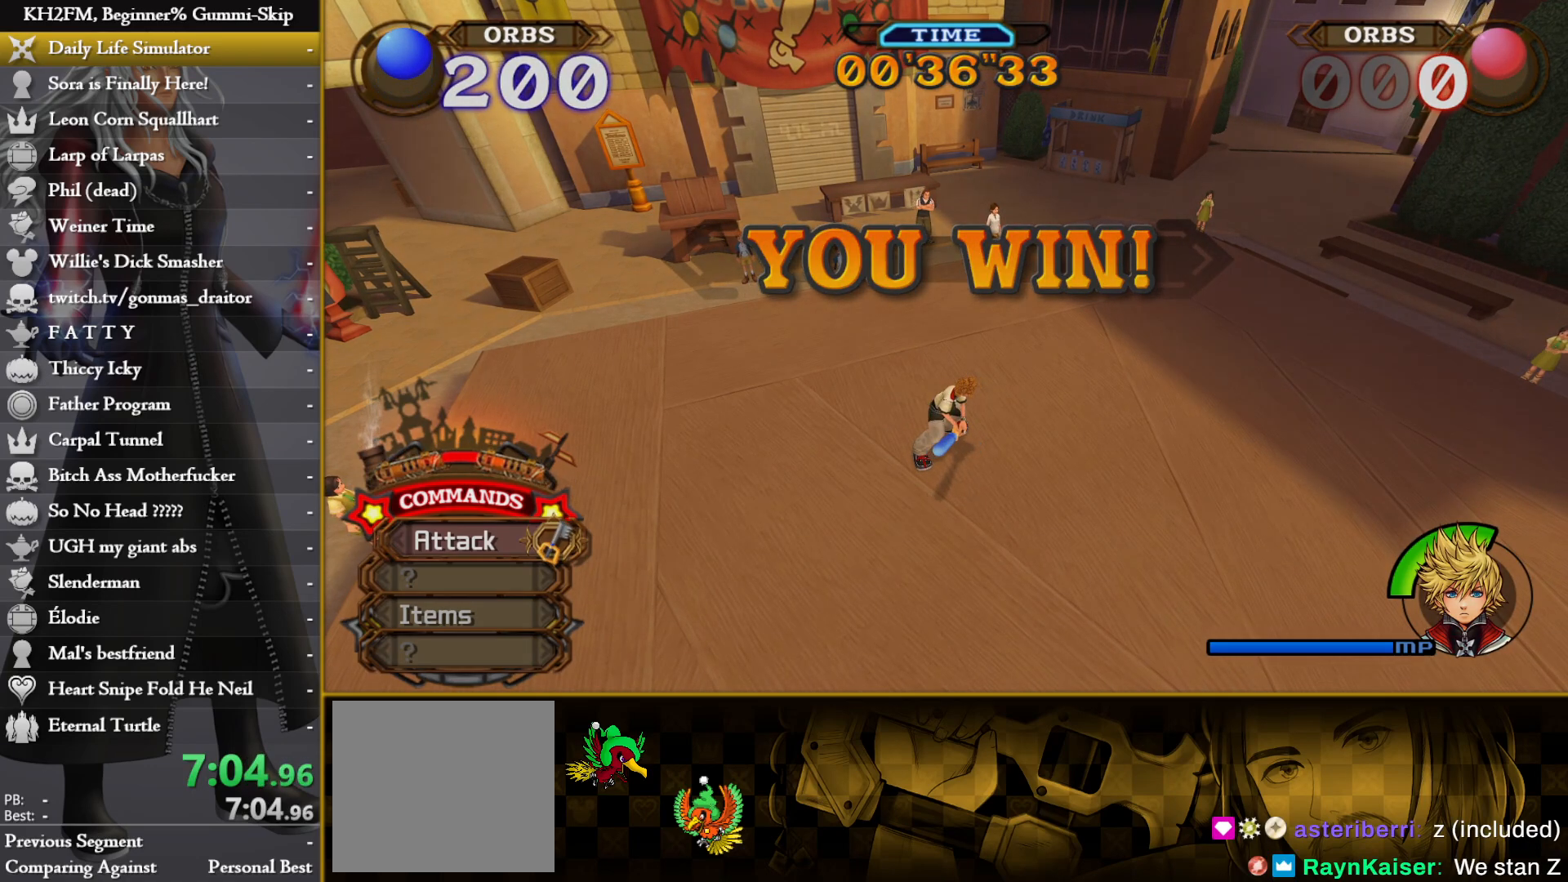
{"buttons": [], "left_stick": "center", "right_stick": "center", "events": []}
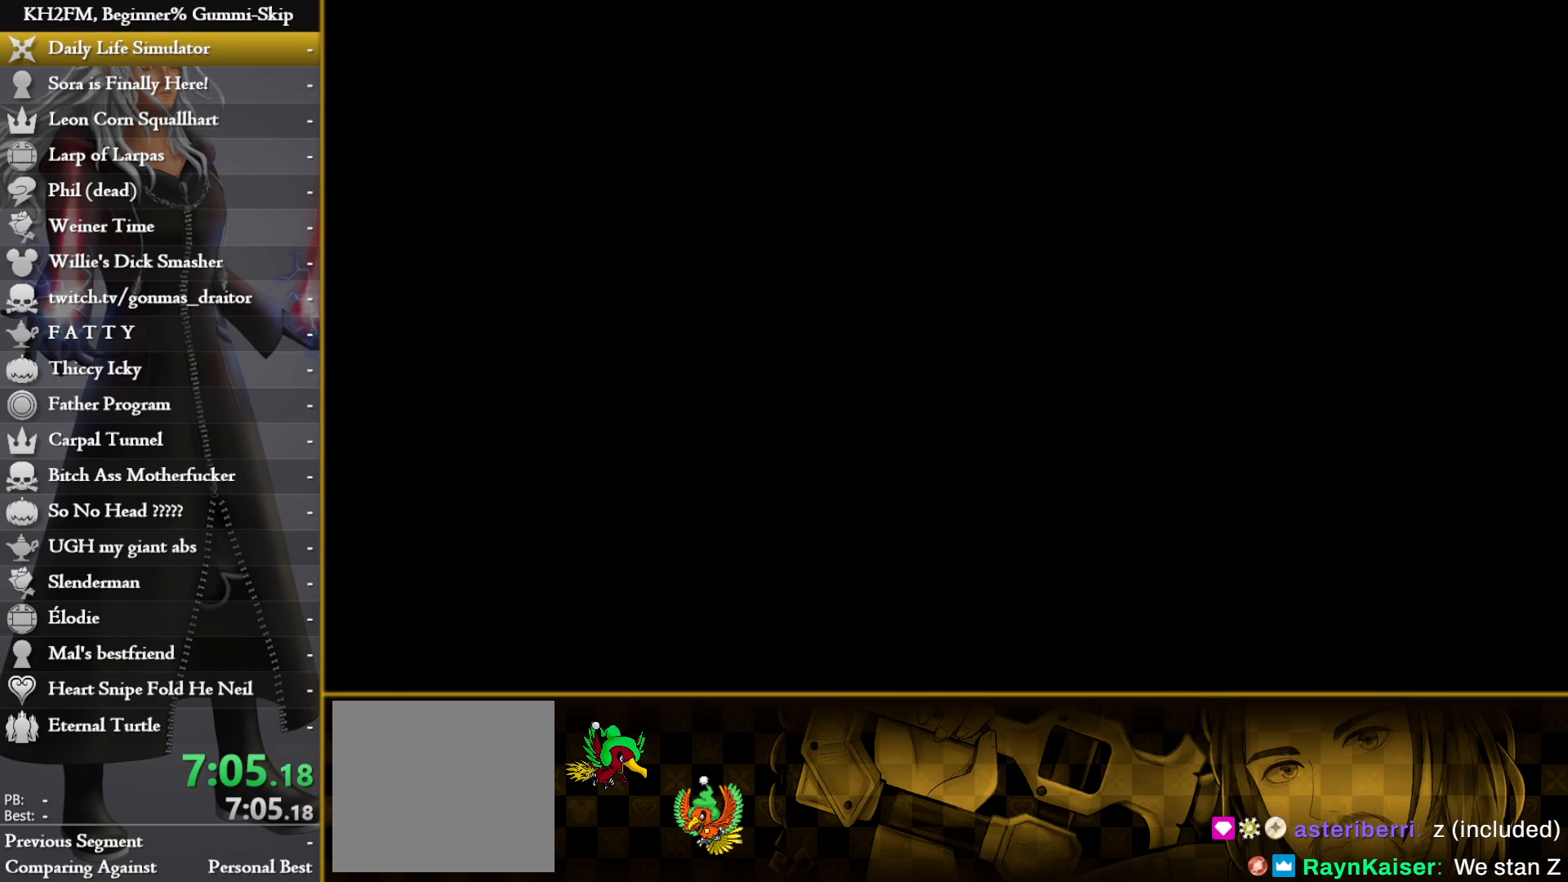
{"buttons": [], "left_stick": "center", "right_stick": "center", "events": []}
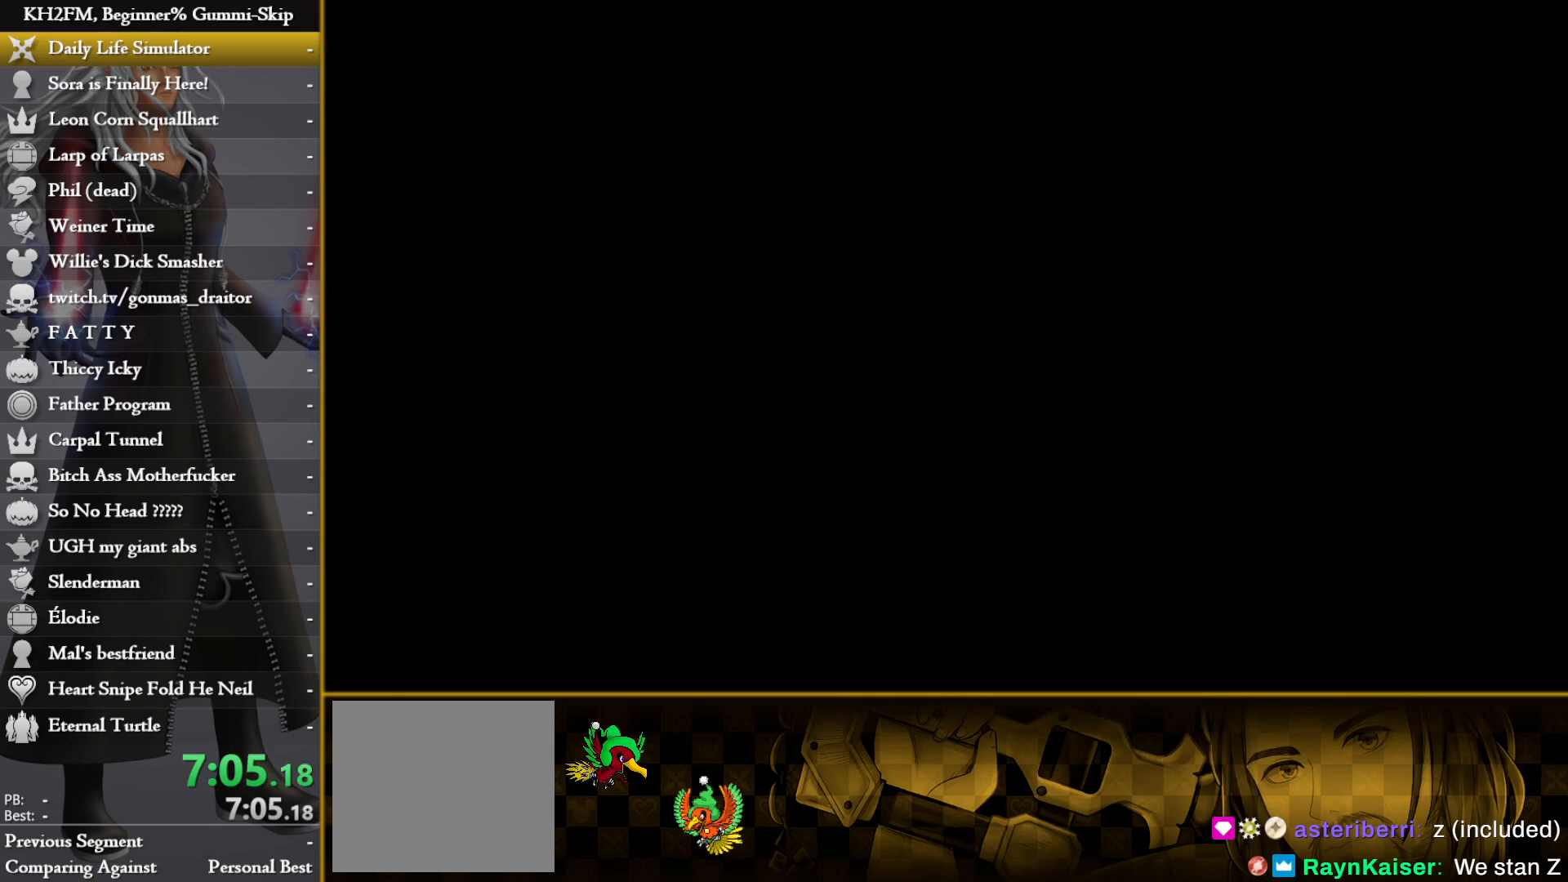
{"buttons": [], "left_stick": "center", "right_stick": "center", "events": []}
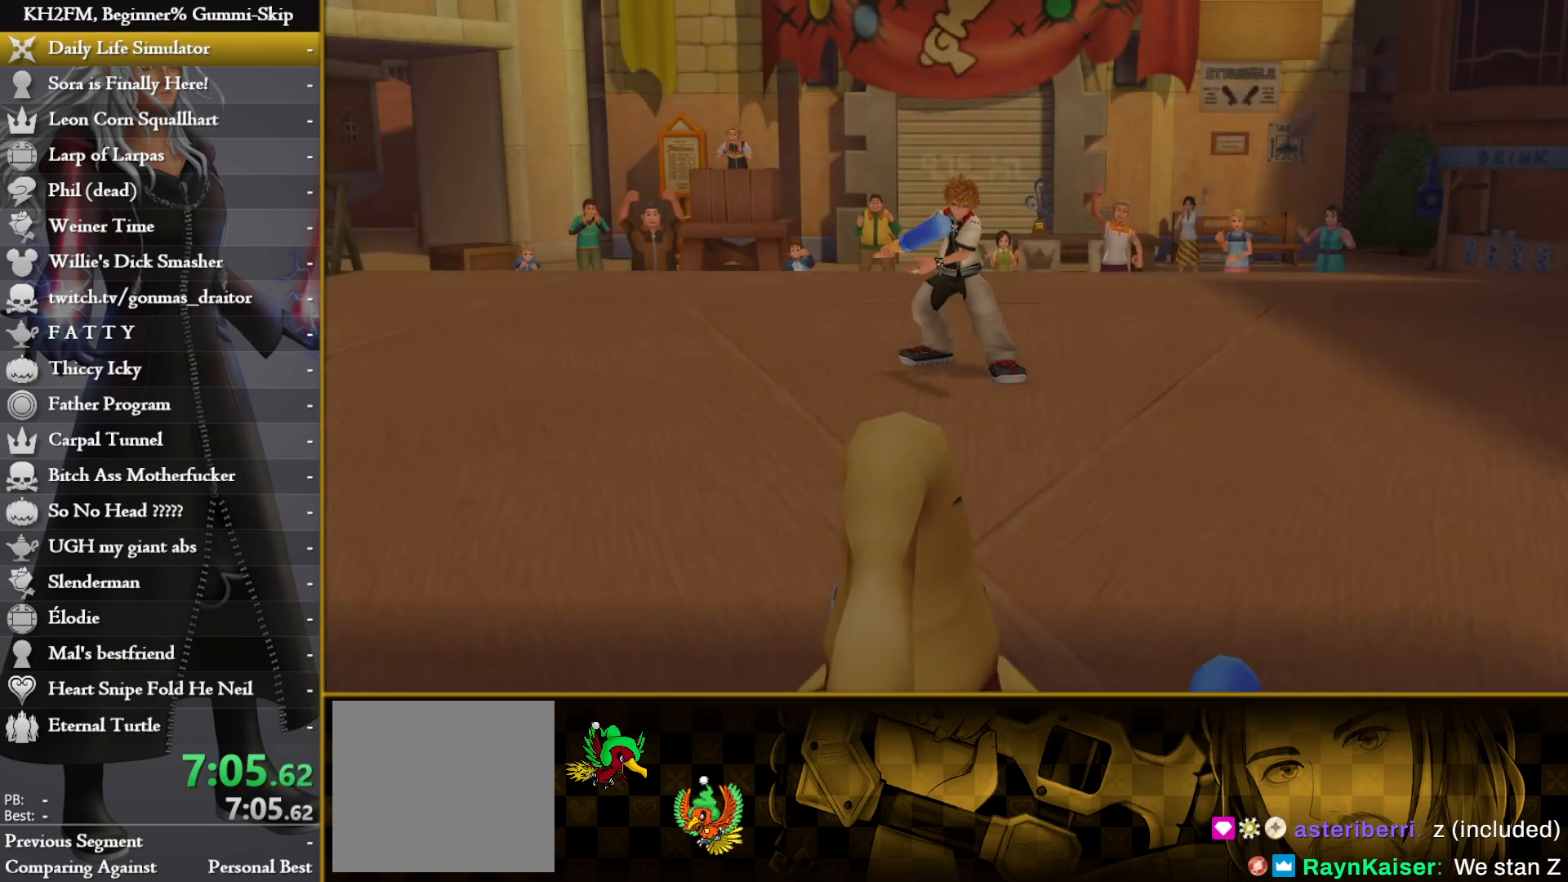
{"buttons": [], "left_stick": "center", "right_stick": "center", "events": [[250, "DPAD_DOWN", "down"], [283, "CROSS", "down"], [367, "CROSS", "up"], [367, "DPAD_DOWN", "up"]]}
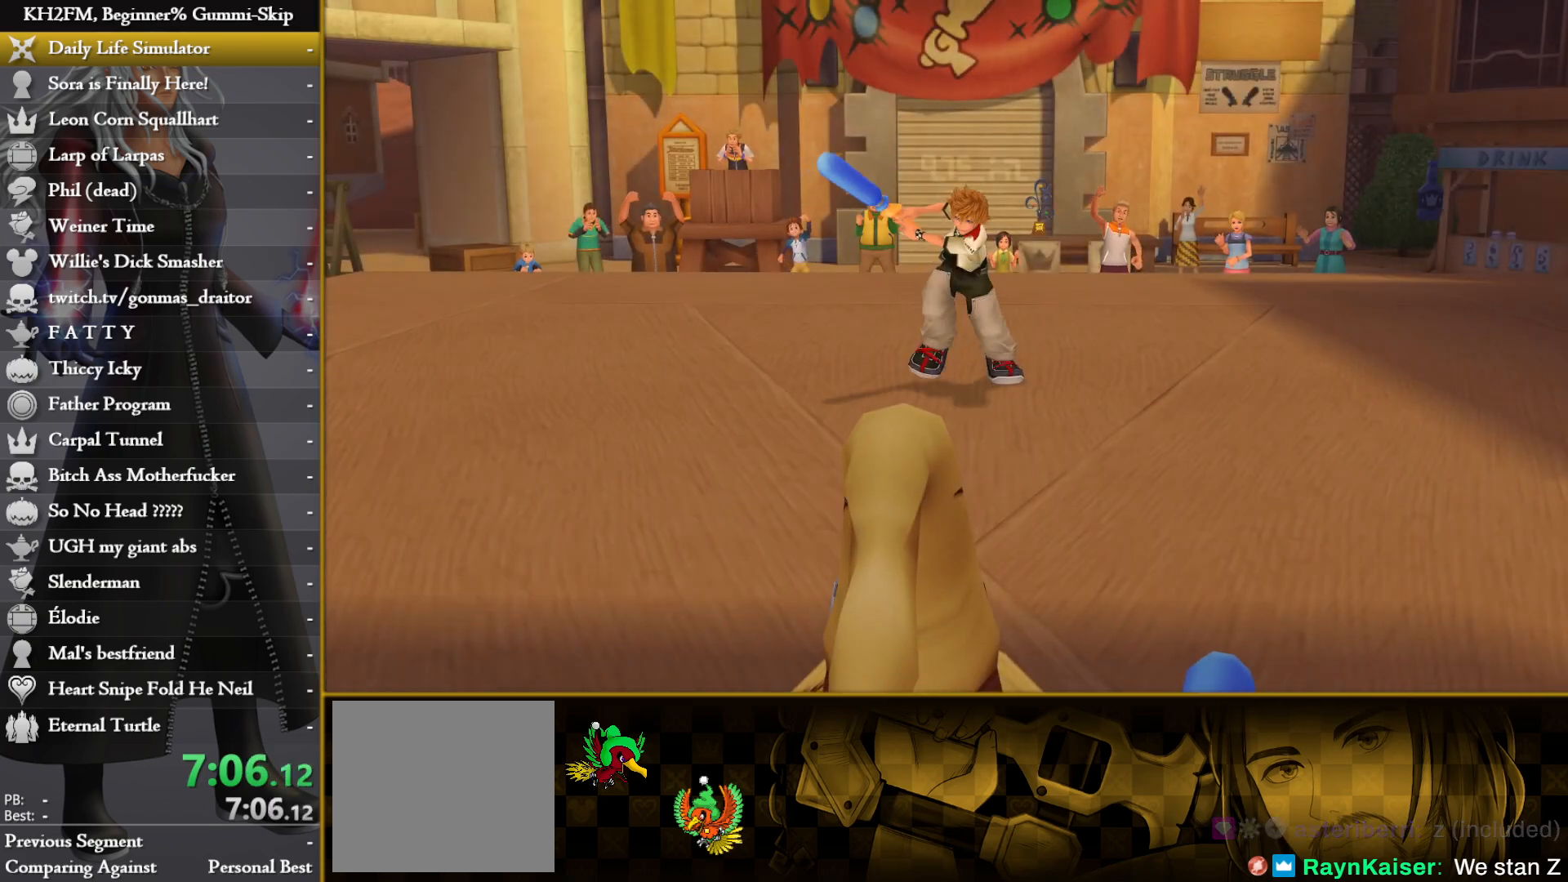
{"buttons": [], "left_stick": "up", "right_stick": "center", "events": [[100, "DPAD_DOWN", "down"], [167, "CROSS", "down"], [217, "DPAD_DOWN", "up"], [250, "CROSS", "up"], [300, "CROSS", "down"], [367, "left_stick", "up"], [400, "CROSS", "up"]]}
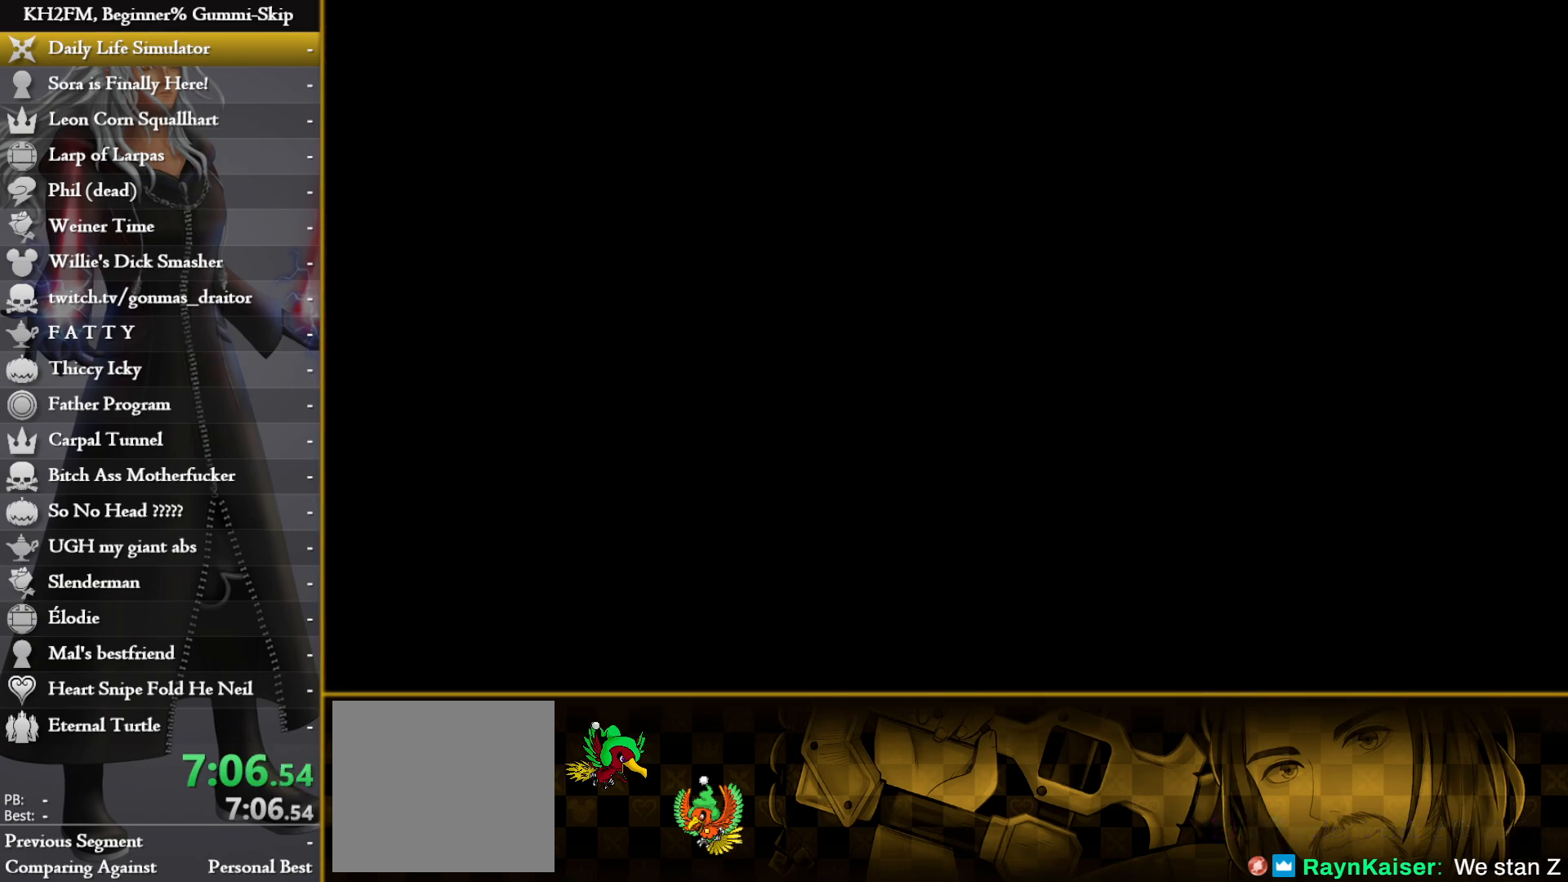
{"buttons": [], "left_stick": "up", "right_stick": "center", "events": [[50, "left_stick", "center"], [217, "left_stick", "up"]]}
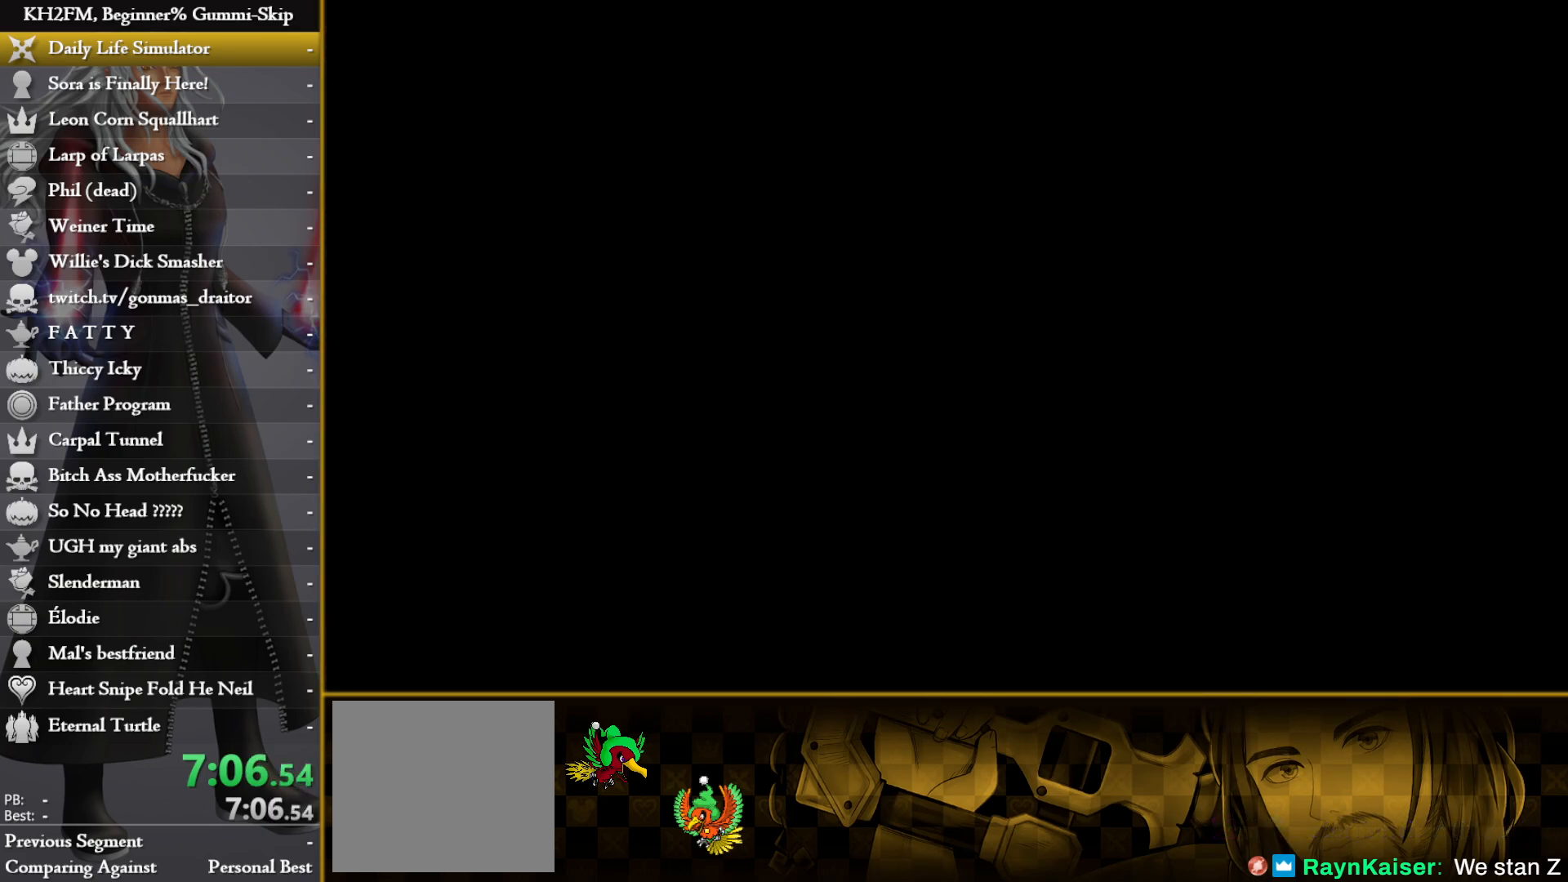
{"buttons": [], "left_stick": "up", "right_stick": "center", "events": []}
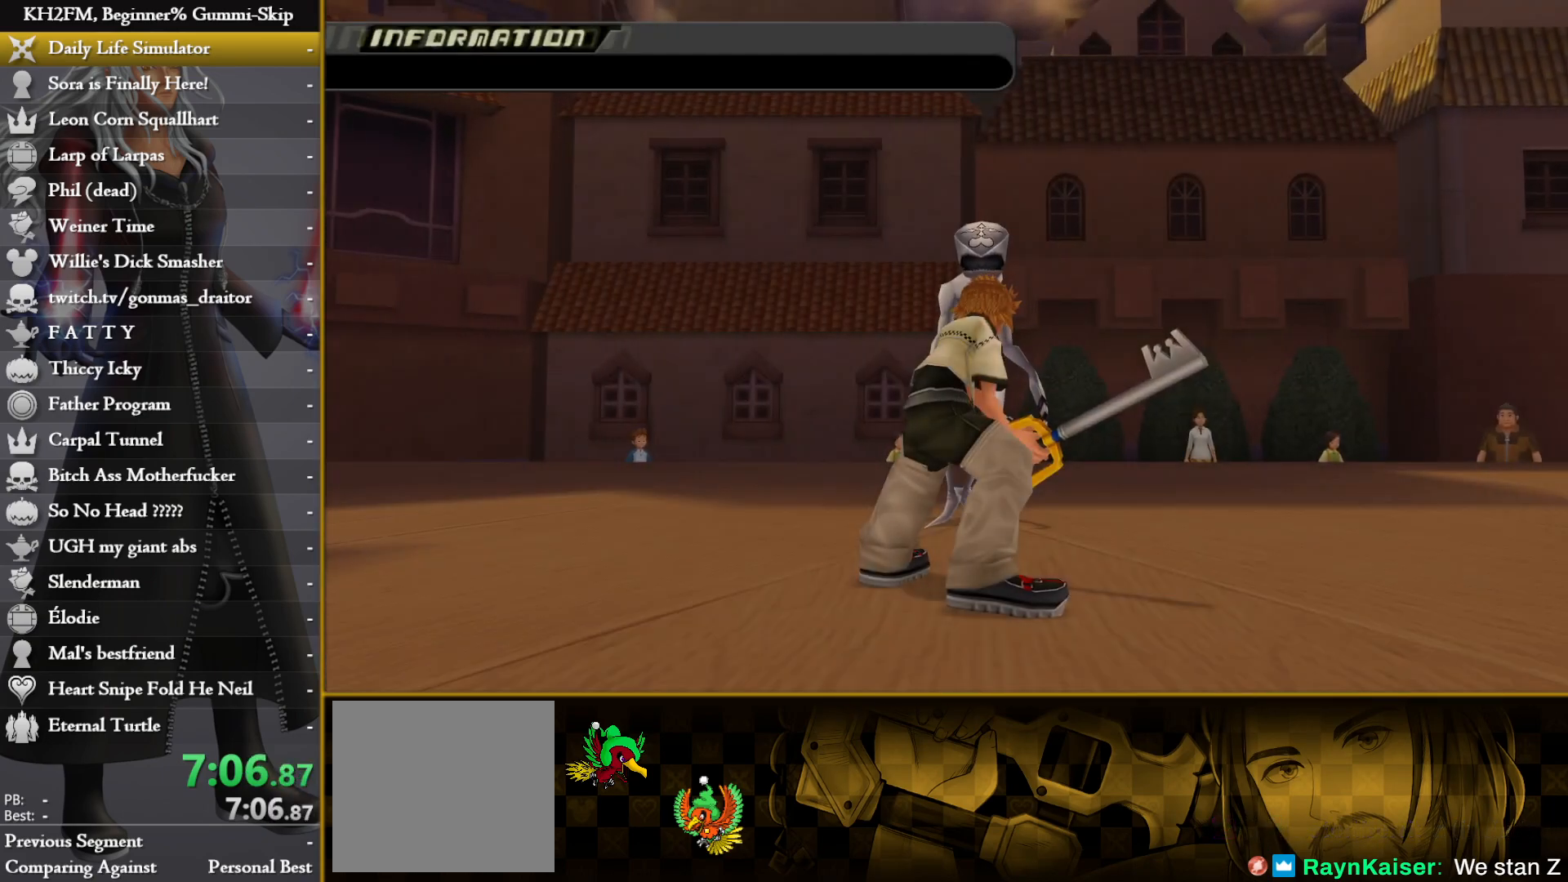
{"buttons": [], "left_stick": "center", "right_stick": "center", "events": [[400, "left_stick", "center"]]}